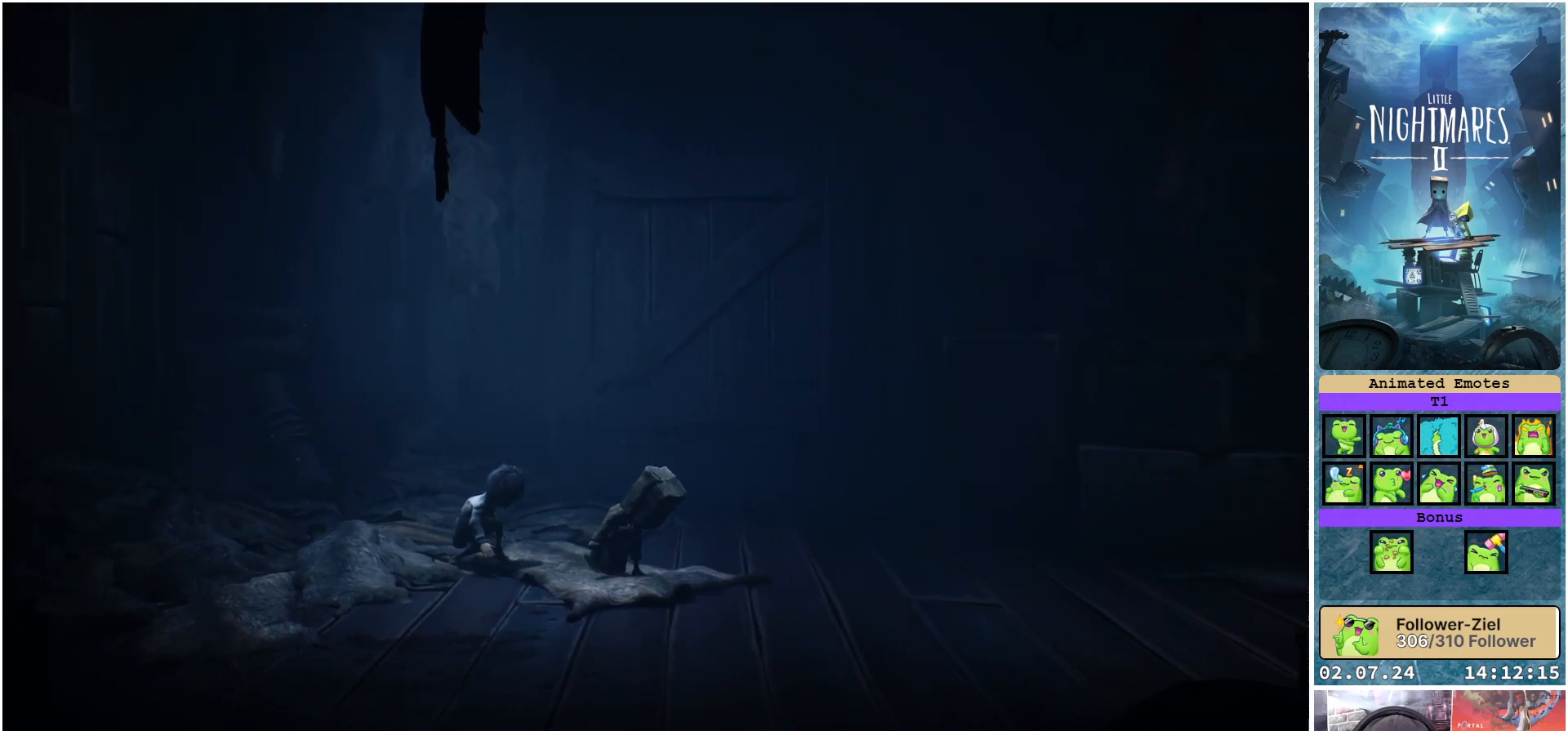
Gameplay with a controller (Xbox layout); each line is a JSON object with the inputs held at the frame after it. "events" lists button and stick changes between this image and that frame as [ms after this image, input, new state], when the widget could be followed in between.
{"buttons": ["L1"], "left_stick": "right", "right_stick": "center", "events": [[67, "left_stick", "center"], [467, "left_stick", "right"]]}
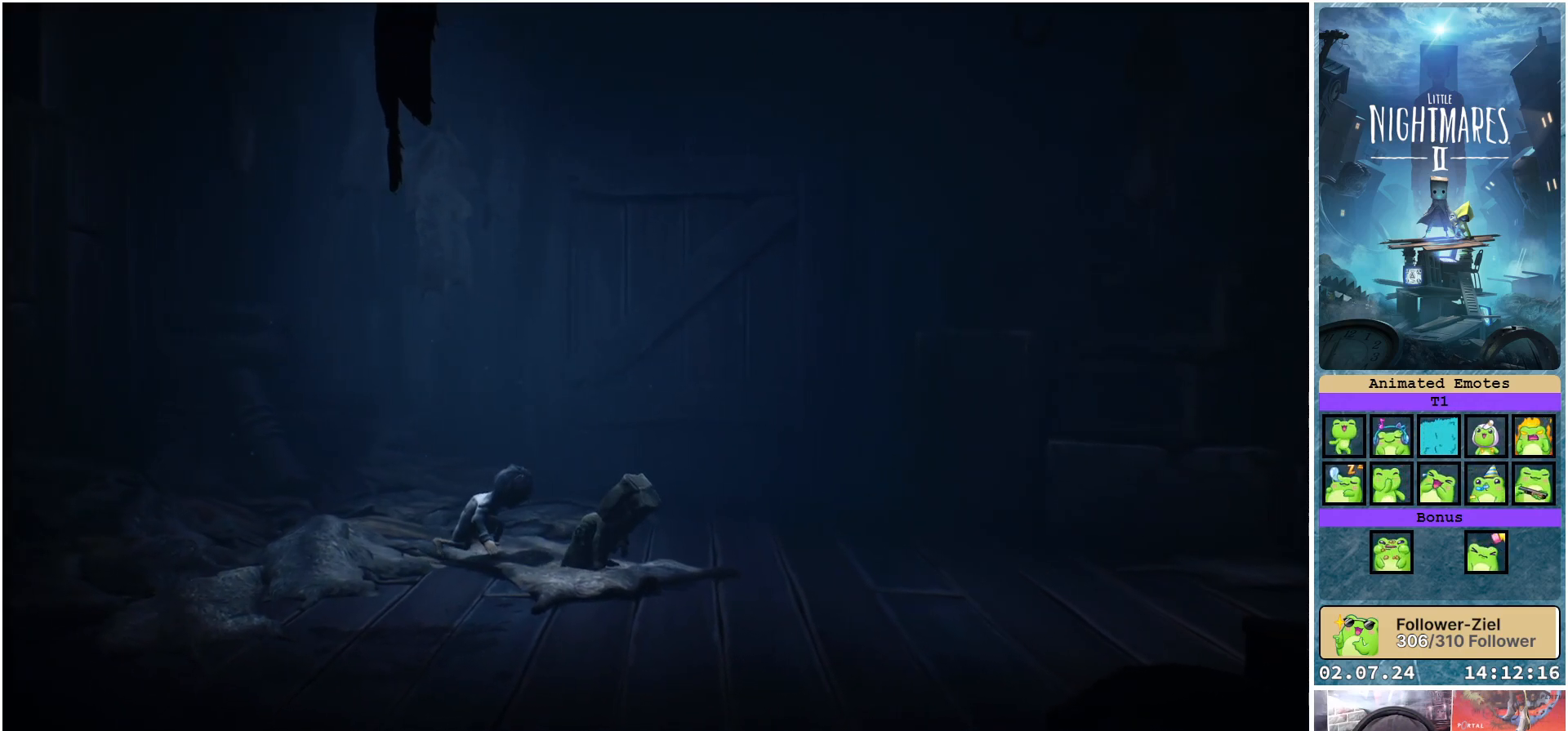
{"buttons": ["L1"], "left_stick": "right", "right_stick": "center", "events": []}
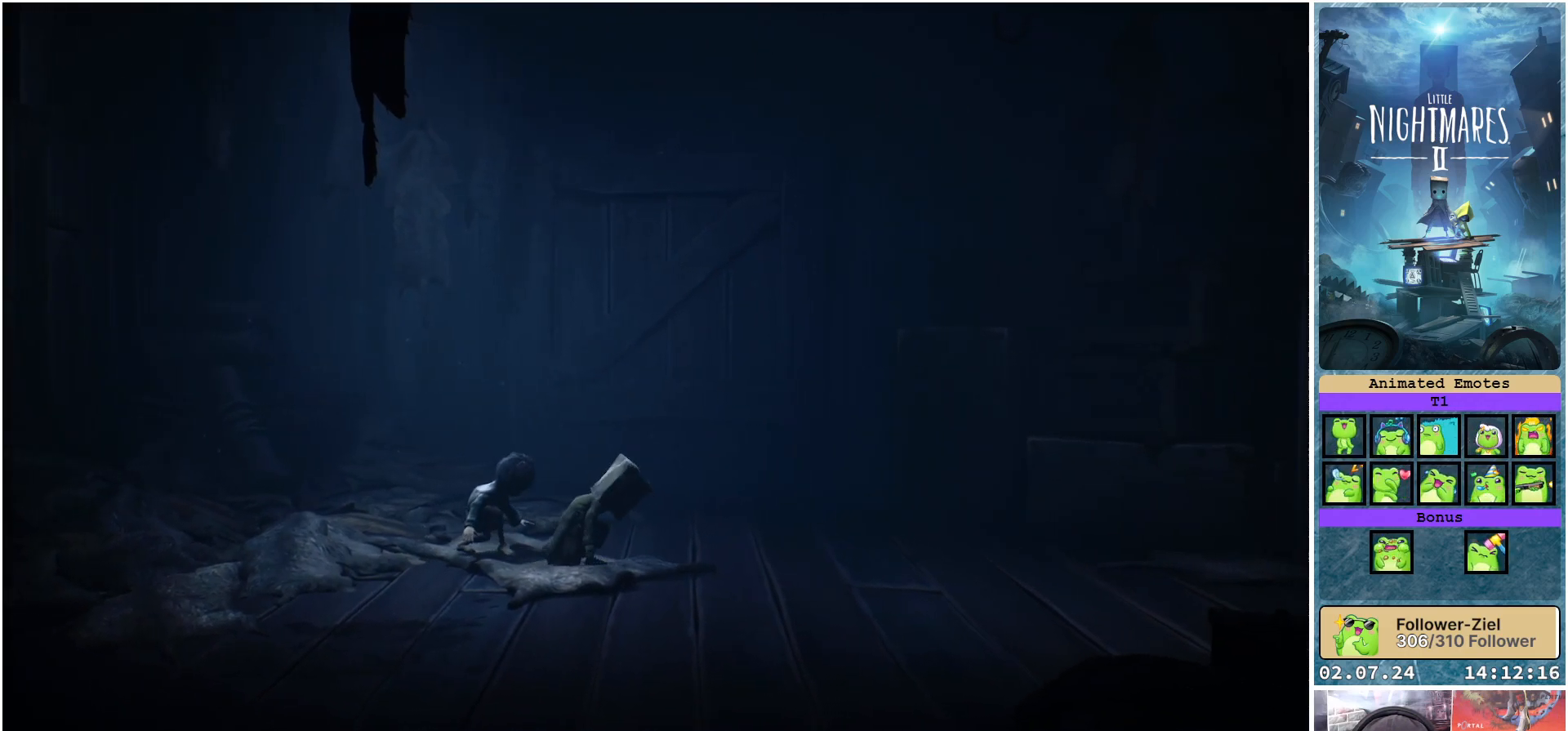
{"buttons": ["L1"], "left_stick": "right", "right_stick": "center", "events": []}
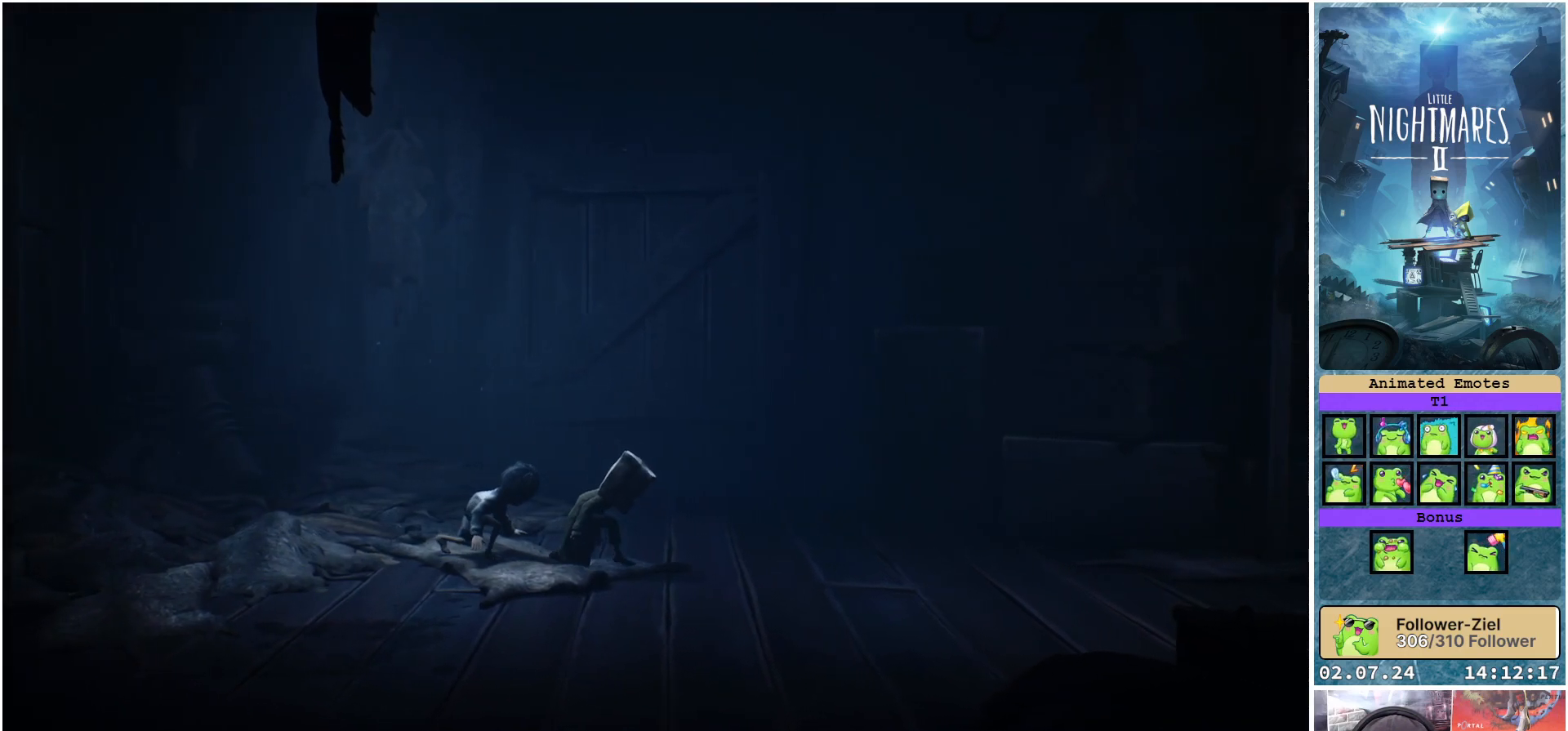
{"buttons": ["L1"], "left_stick": "right", "right_stick": "center", "events": []}
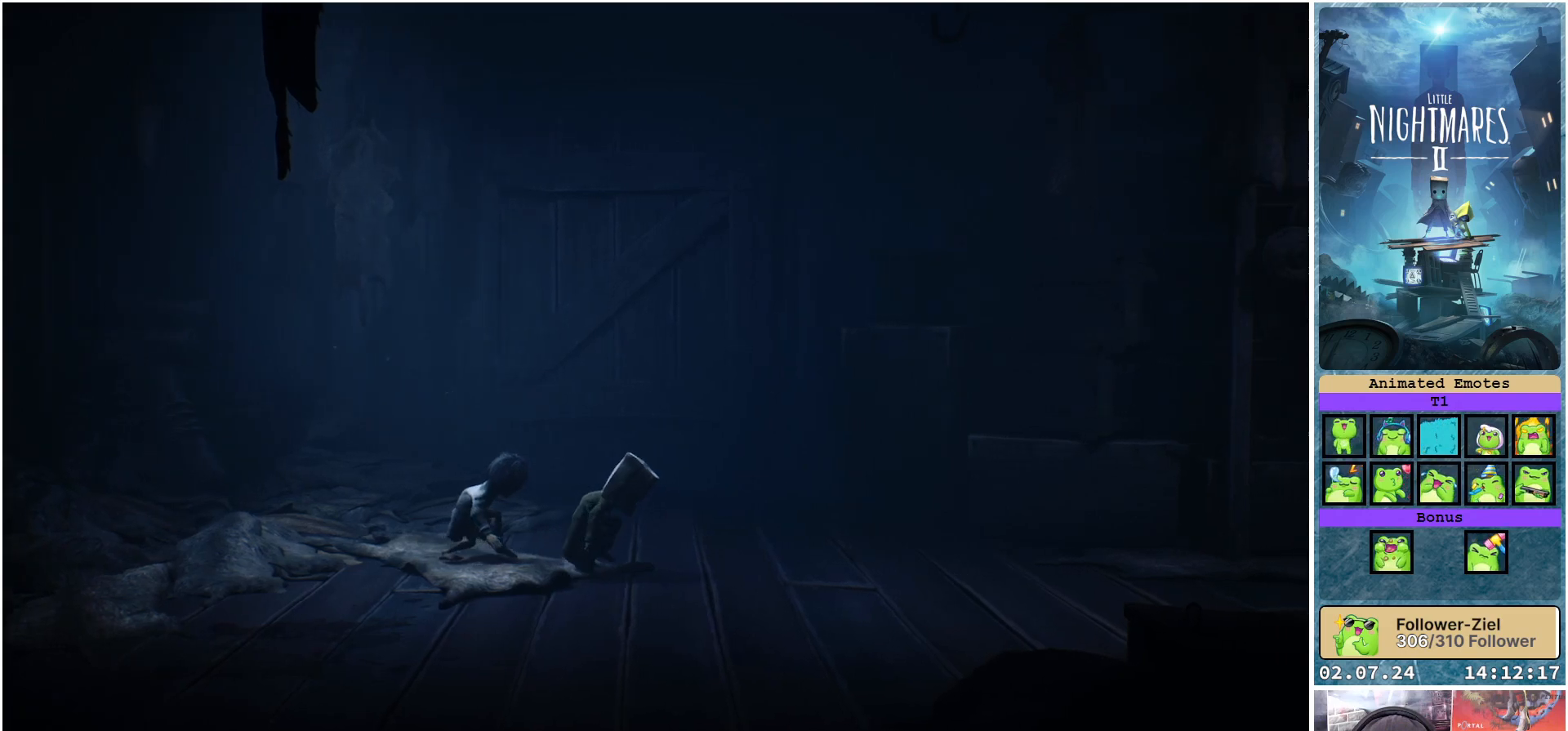
{"buttons": ["L1"], "left_stick": "right", "right_stick": "center", "events": []}
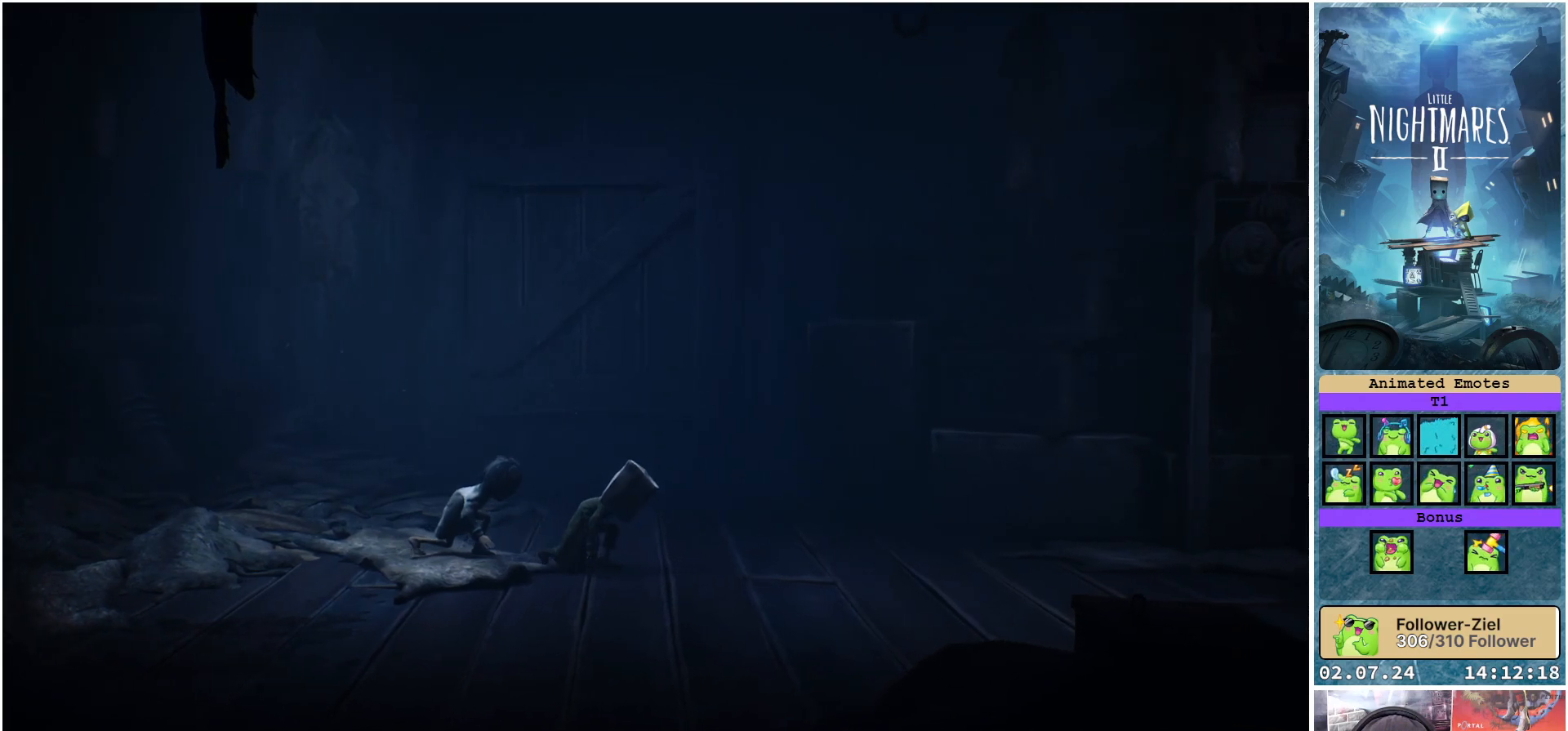
{"buttons": ["L1"], "left_stick": "right", "right_stick": "center", "events": []}
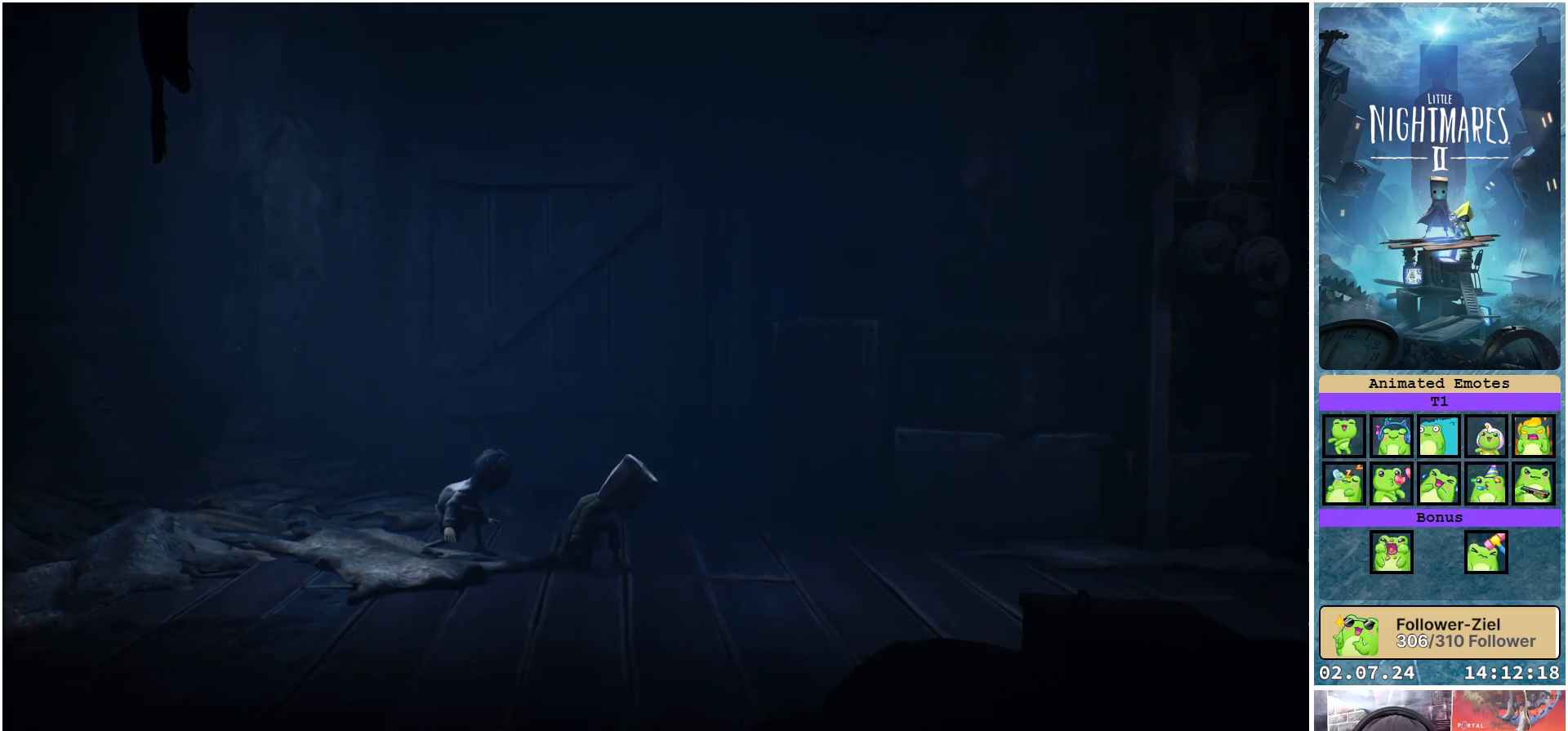
{"buttons": ["L1"], "left_stick": "right", "right_stick": "center", "events": []}
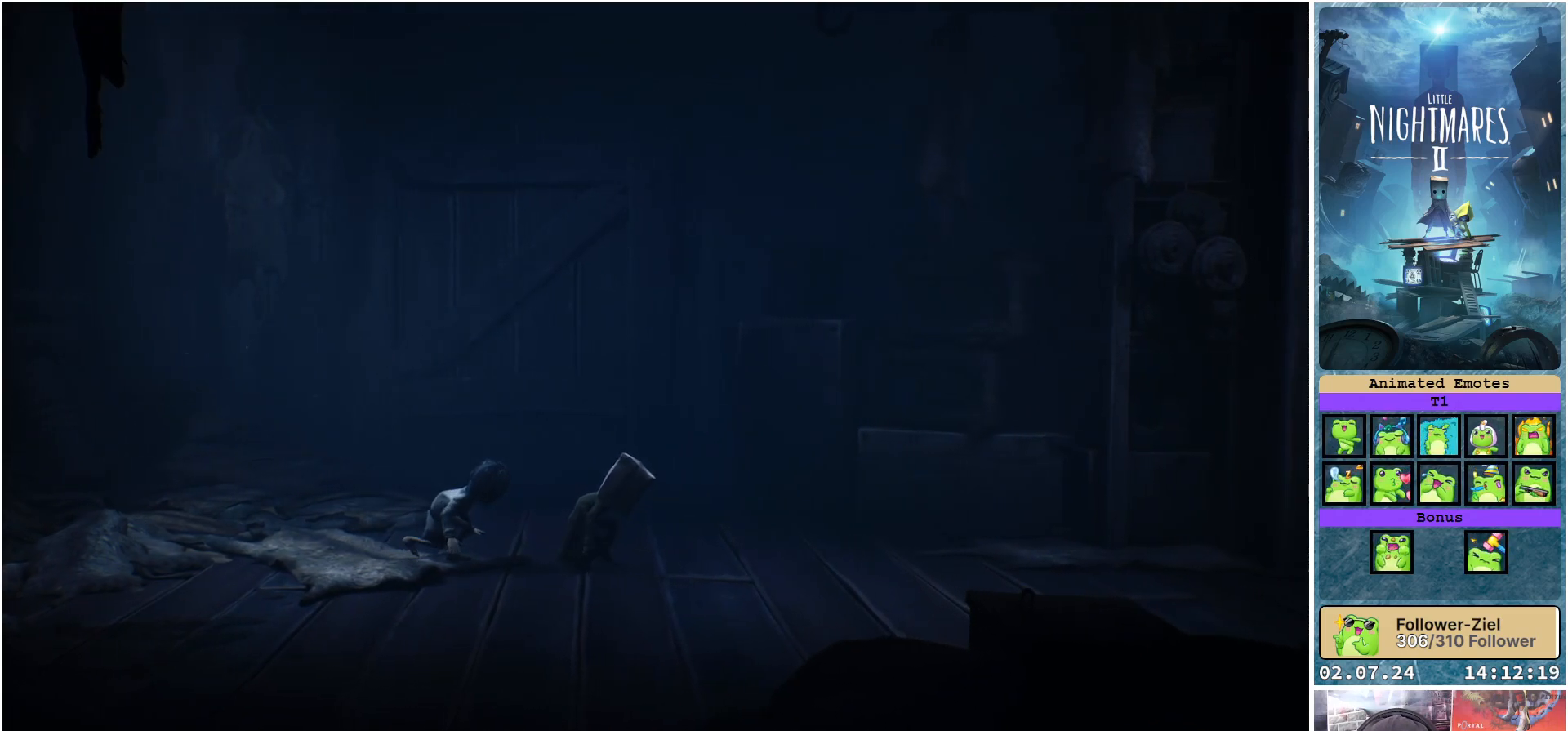
{"buttons": ["L1"], "left_stick": "right", "right_stick": "center", "events": []}
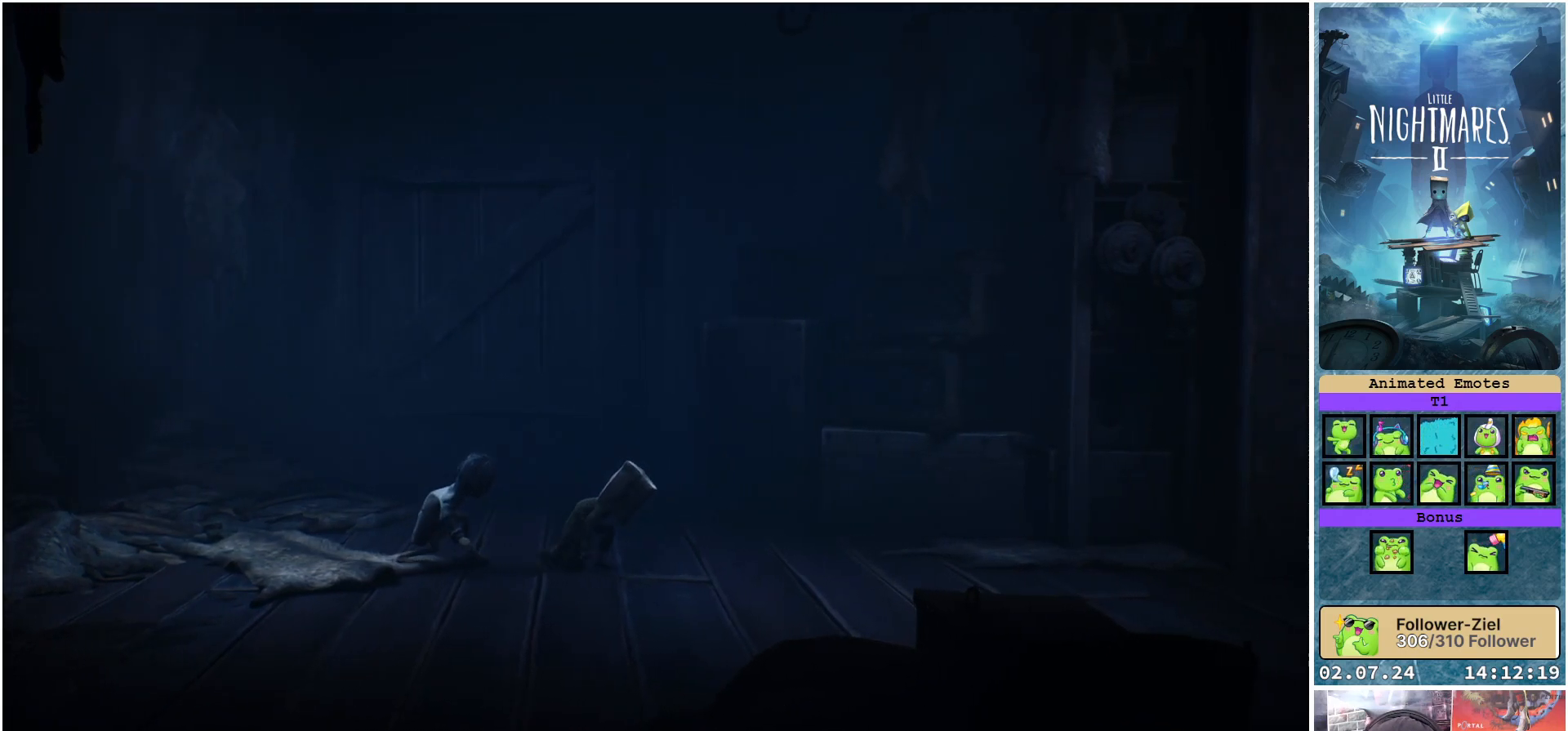
{"buttons": ["L1"], "left_stick": "right", "right_stick": "center", "events": []}
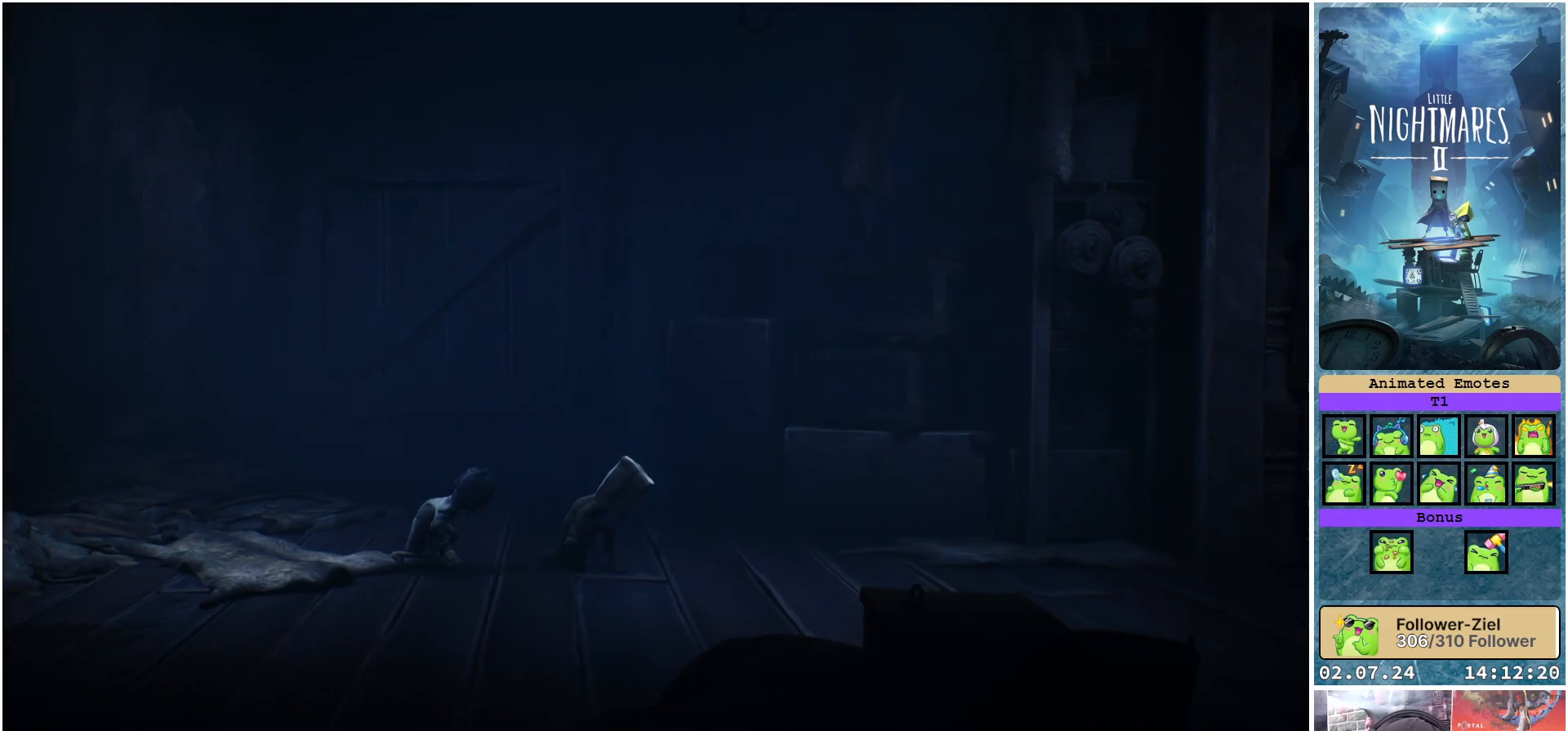
{"buttons": ["L1"], "left_stick": "right", "right_stick": "center", "events": []}
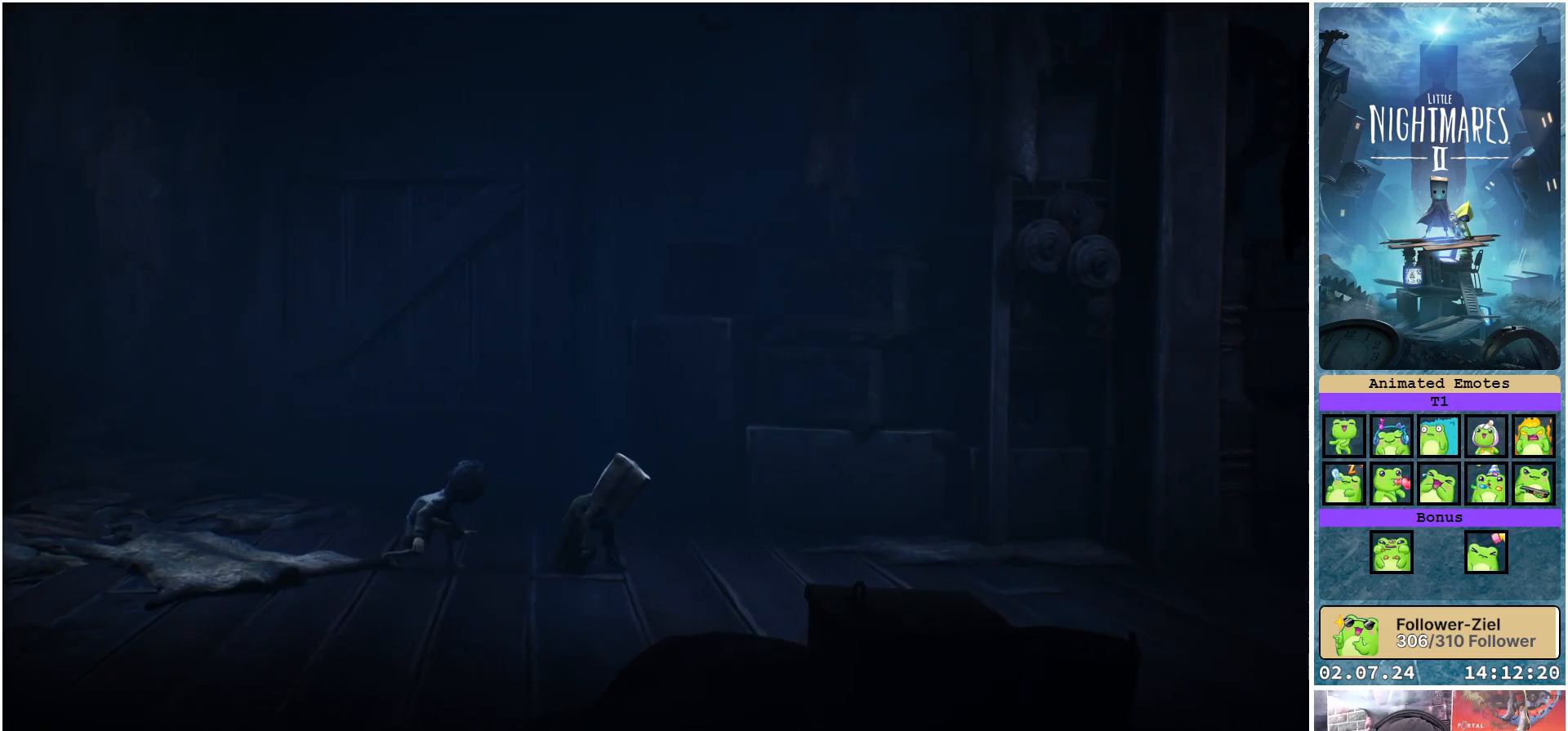
{"buttons": ["L1"], "left_stick": "right", "right_stick": "center", "events": []}
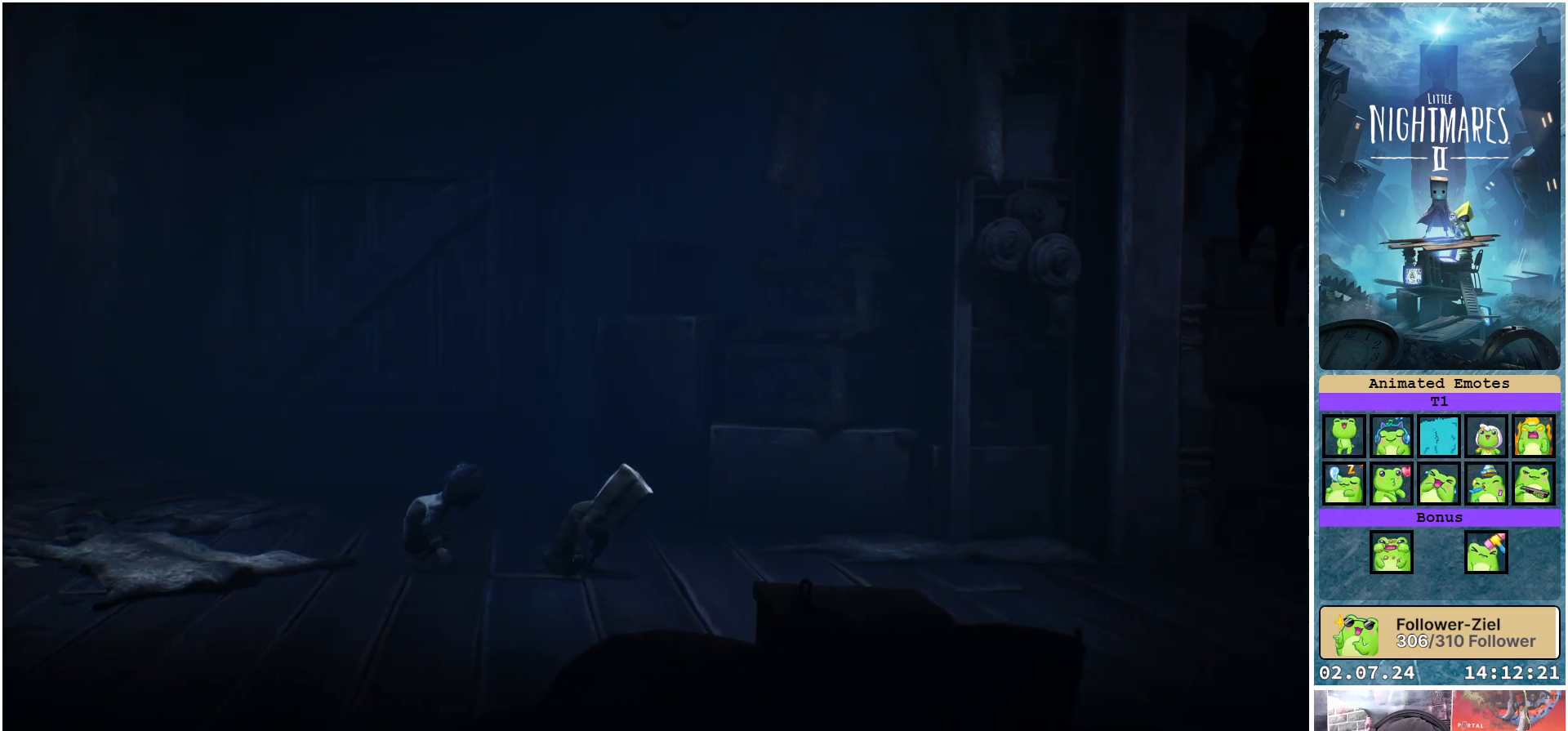
{"buttons": ["L1"], "left_stick": "right", "right_stick": "center", "events": []}
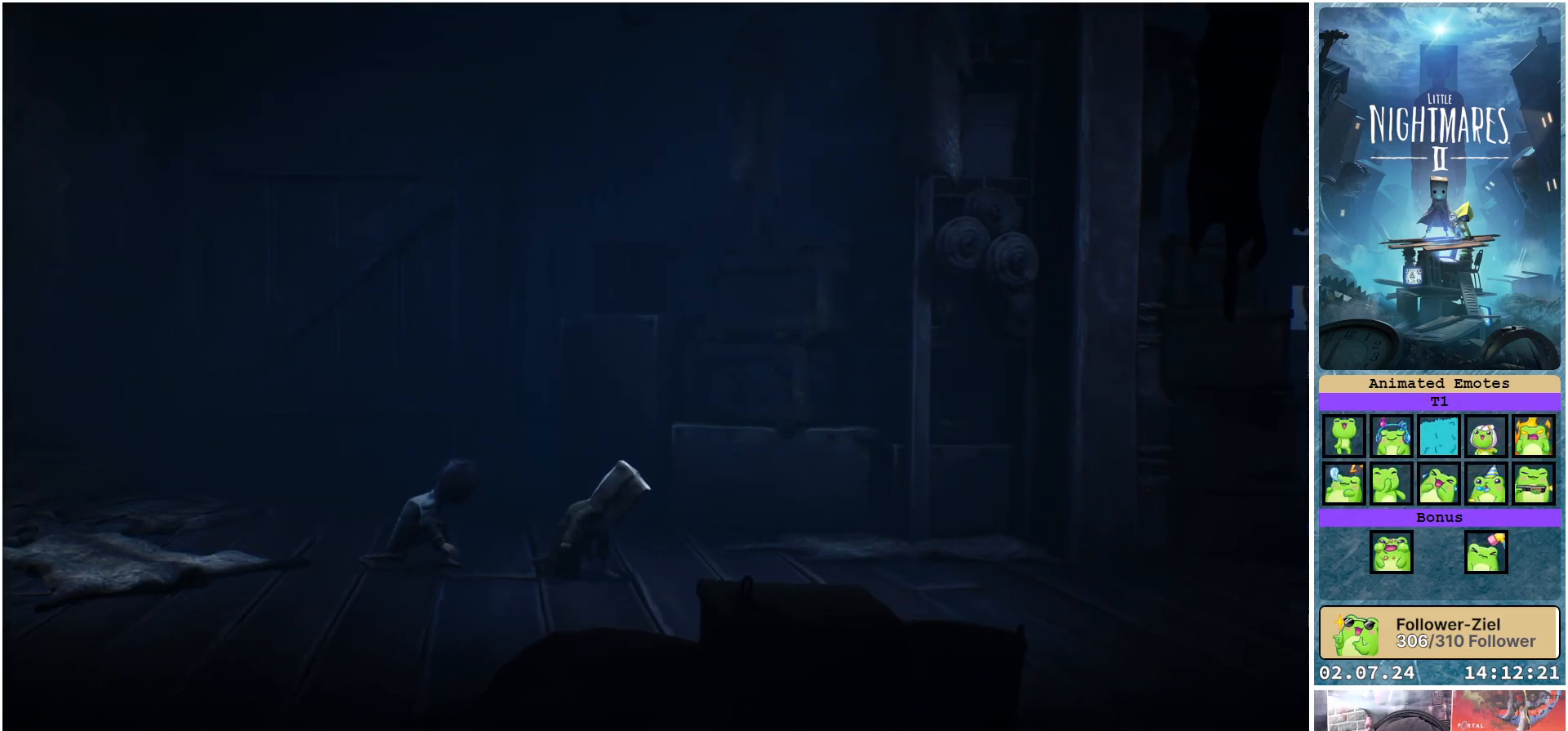
{"buttons": ["L1"], "left_stick": "right", "right_stick": "center", "events": []}
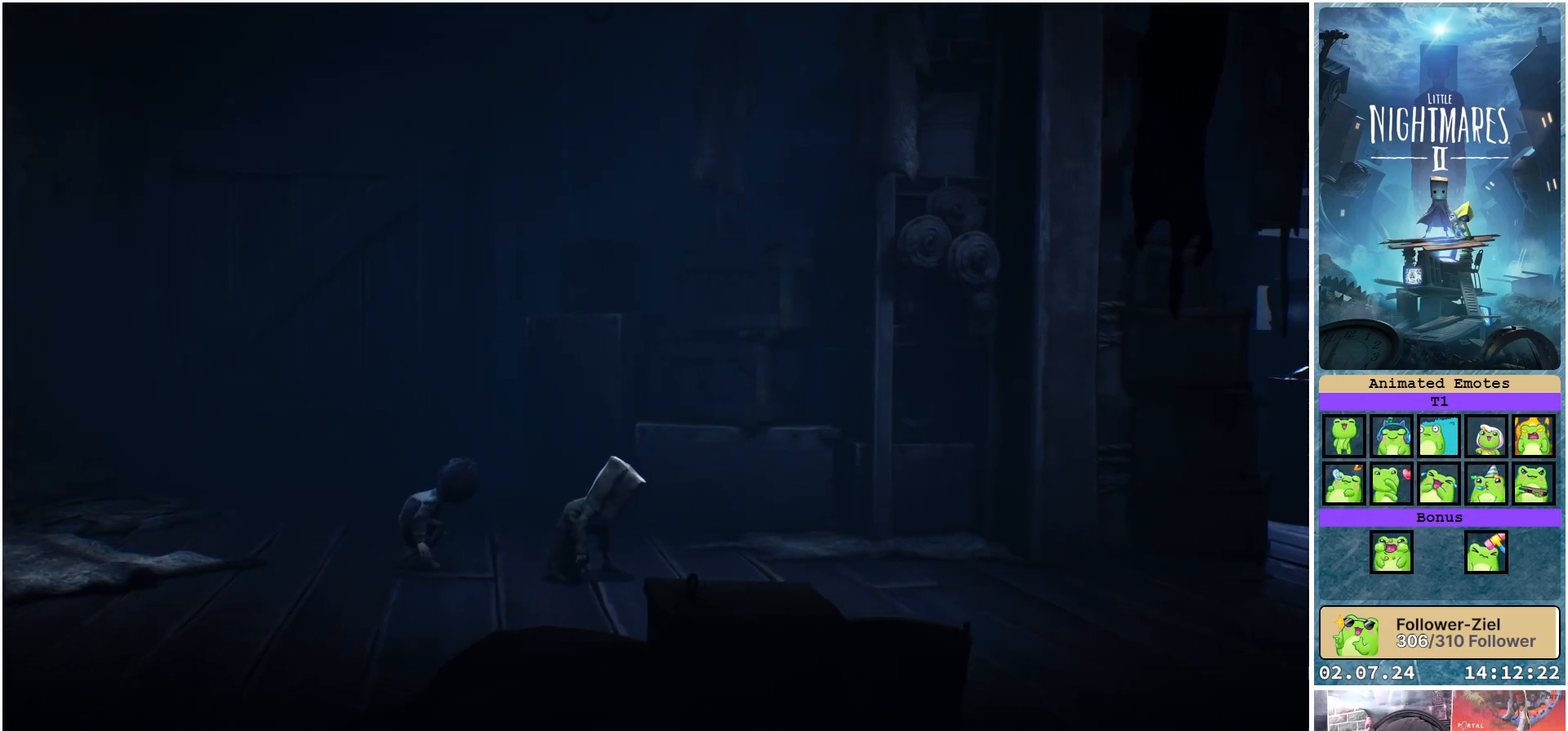
{"buttons": ["L1"], "left_stick": "right", "right_stick": "center", "events": []}
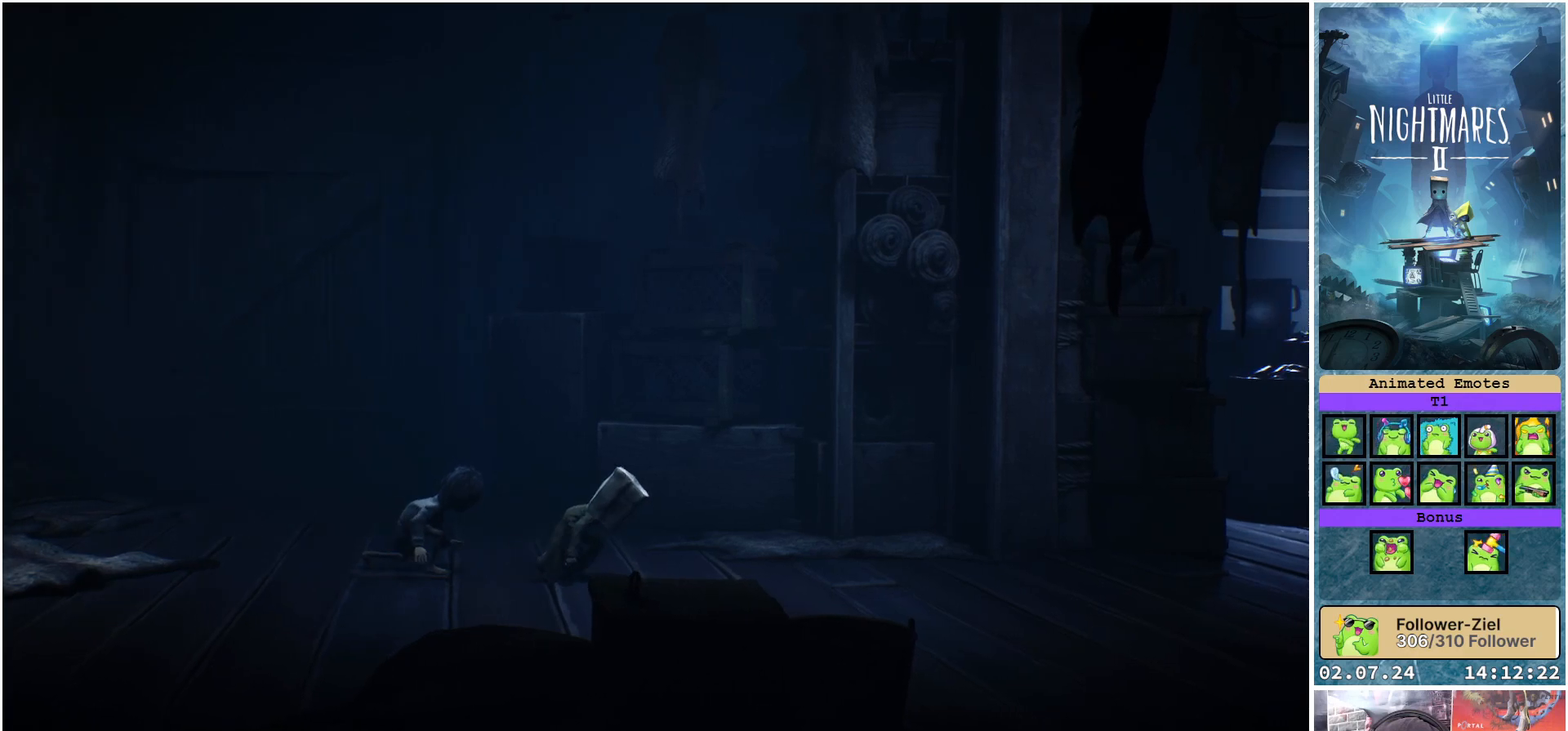
{"buttons": ["L1"], "left_stick": "right", "right_stick": "center", "events": []}
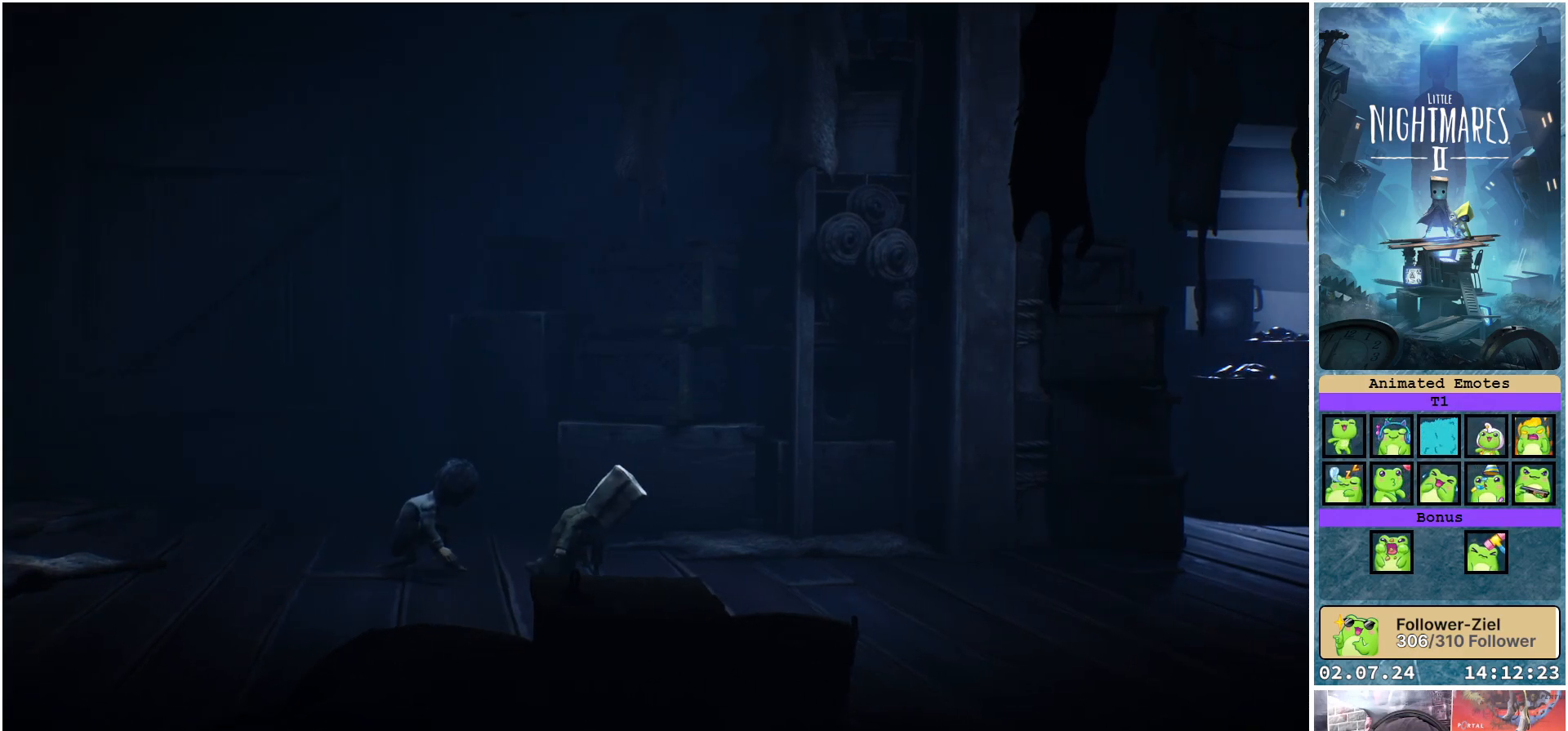
{"buttons": ["L1"], "left_stick": "right", "right_stick": "center", "events": []}
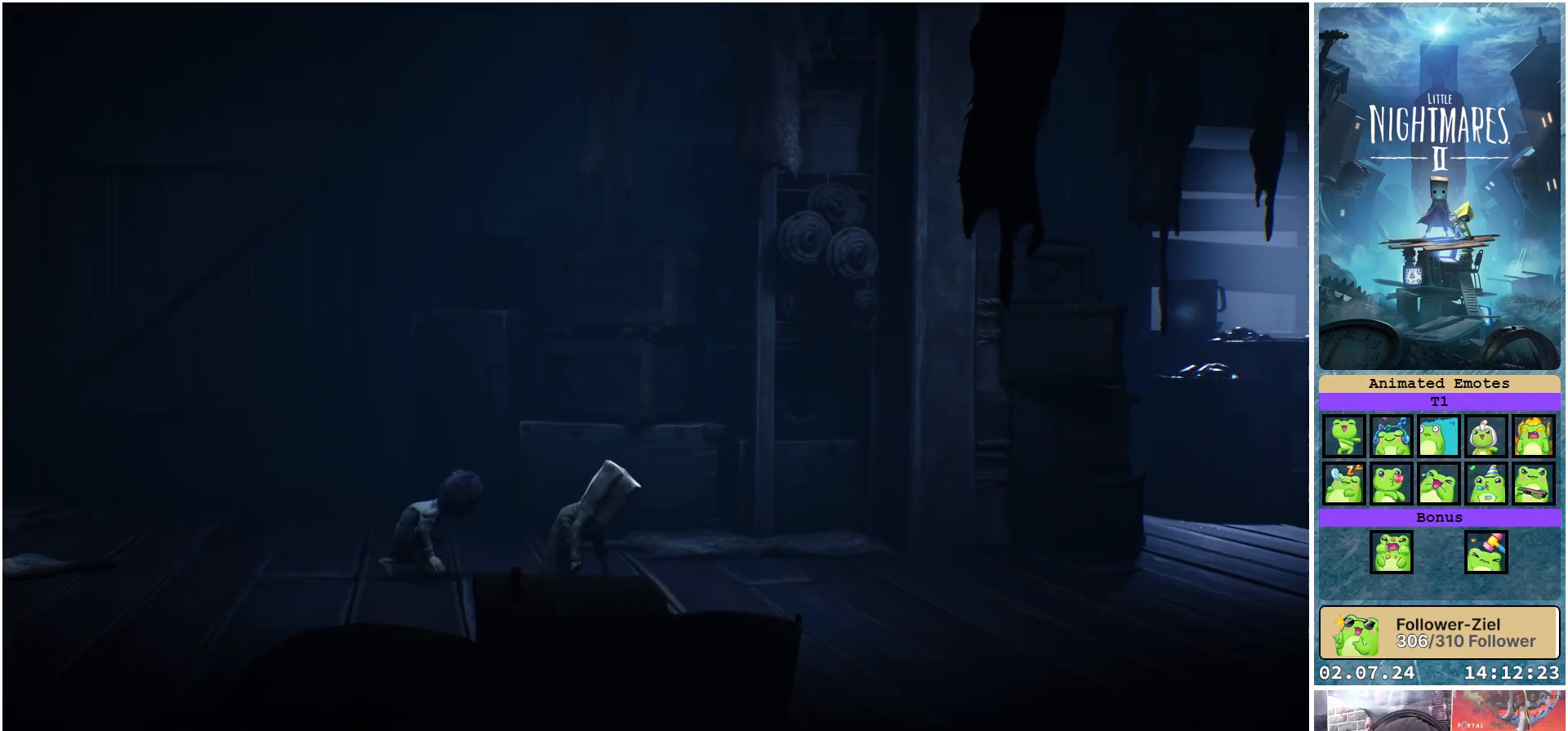
{"buttons": ["L1"], "left_stick": "right", "right_stick": "center", "events": []}
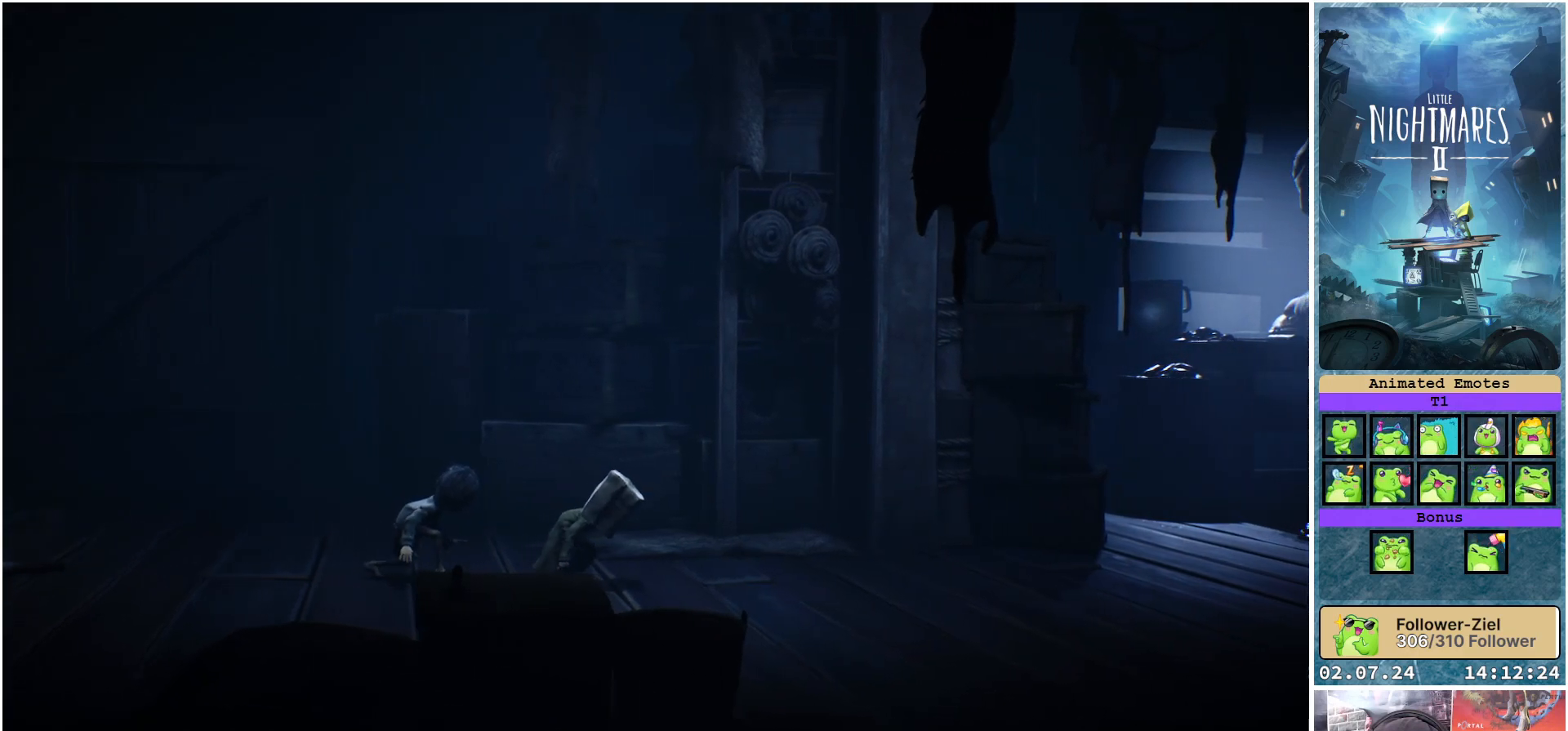
{"buttons": ["L1"], "left_stick": "right", "right_stick": "center", "events": []}
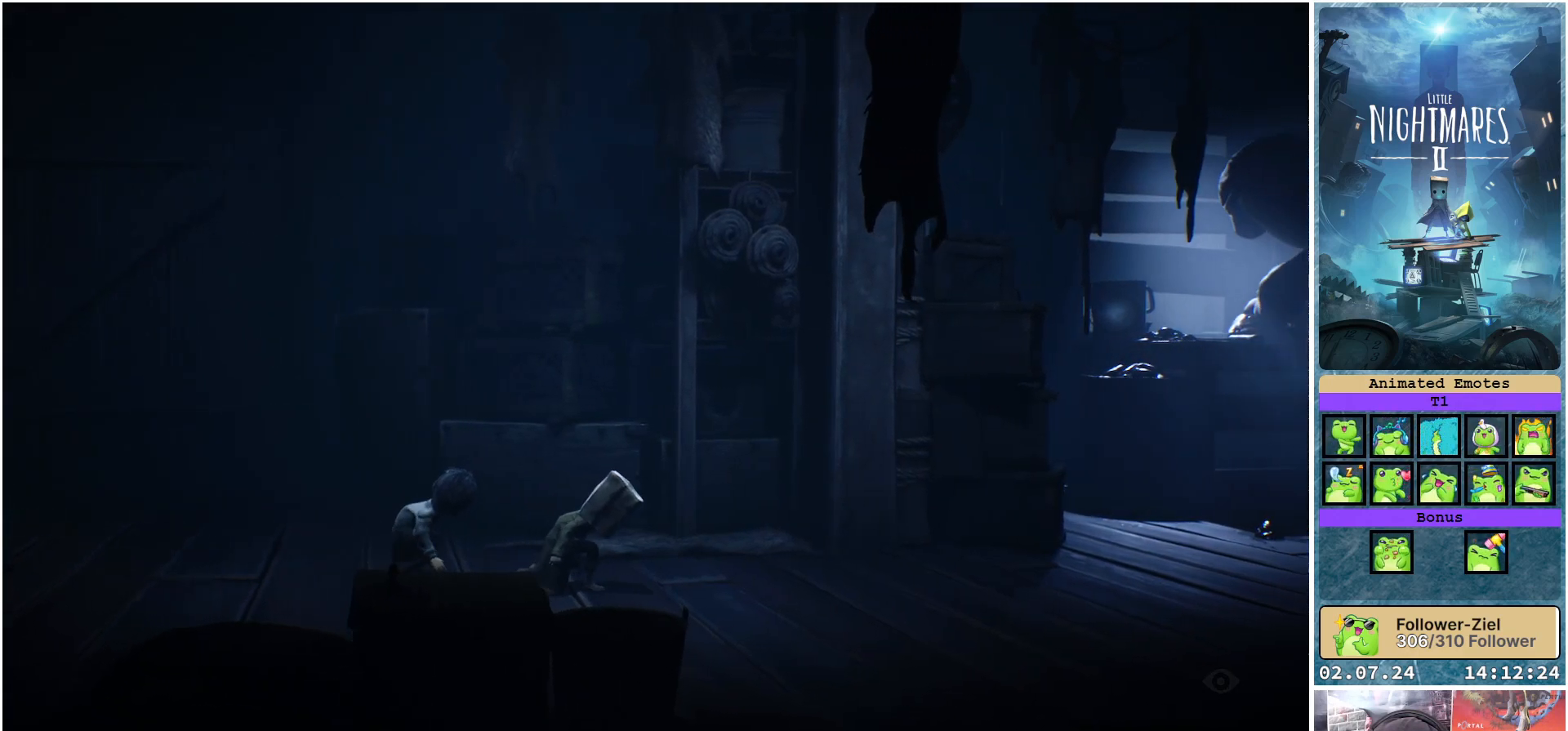
{"buttons": ["L1"], "left_stick": "center", "right_stick": "center", "events": [[483, "left_stick", "center"]]}
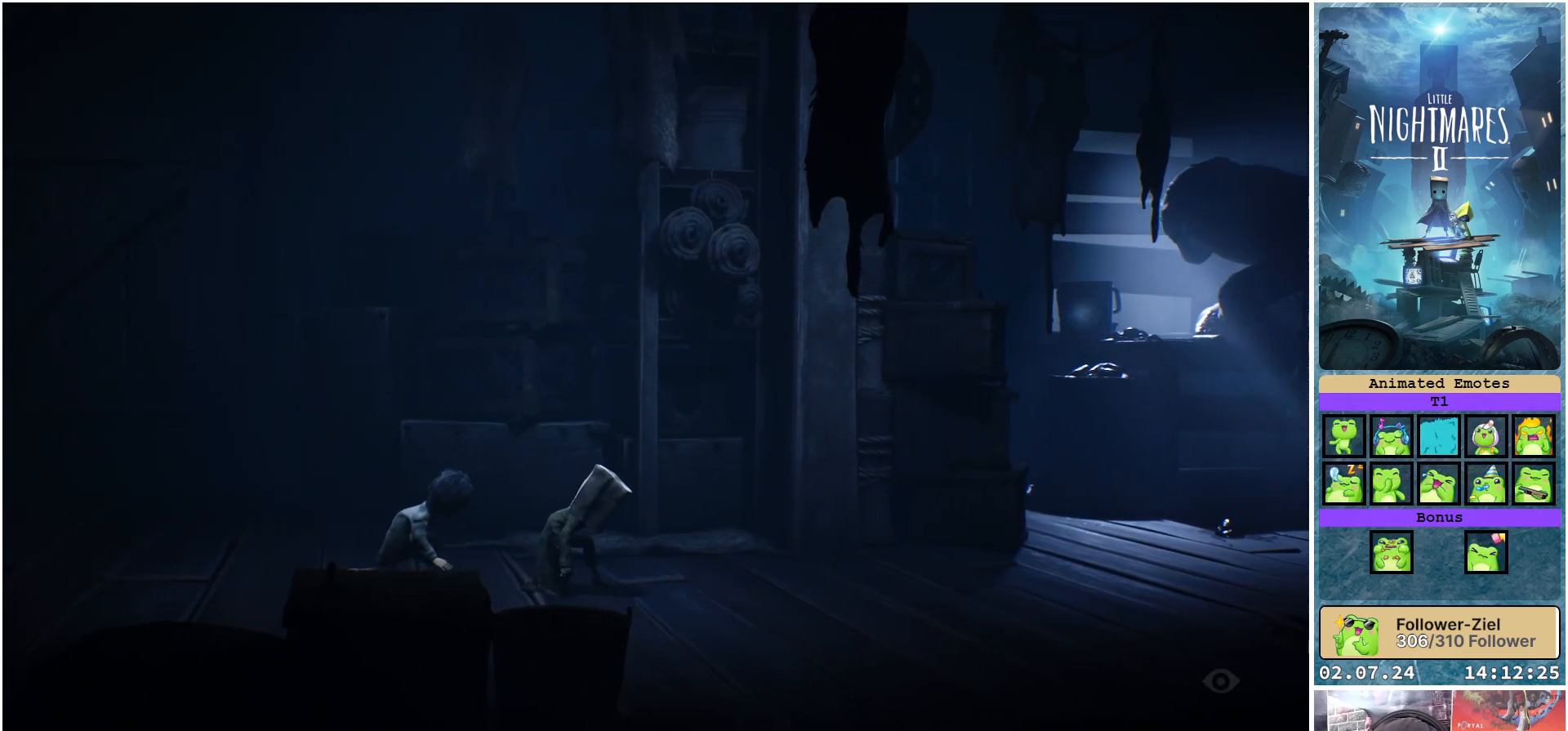
{"buttons": ["L1"], "left_stick": "center", "right_stick": "center", "events": []}
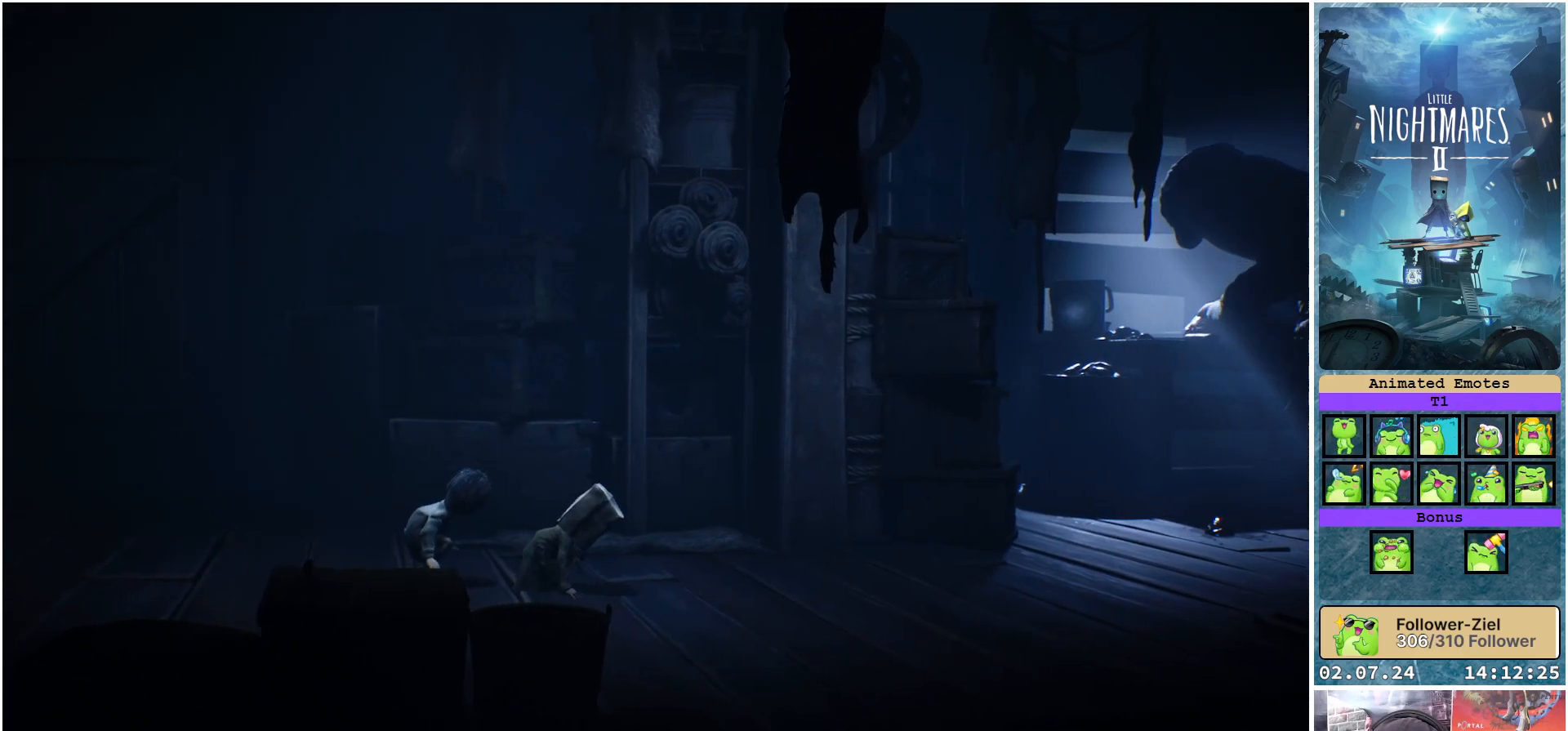
{"buttons": ["L1"], "left_stick": "down-right", "right_stick": "center", "events": [[450, "left_stick", "down-right"]]}
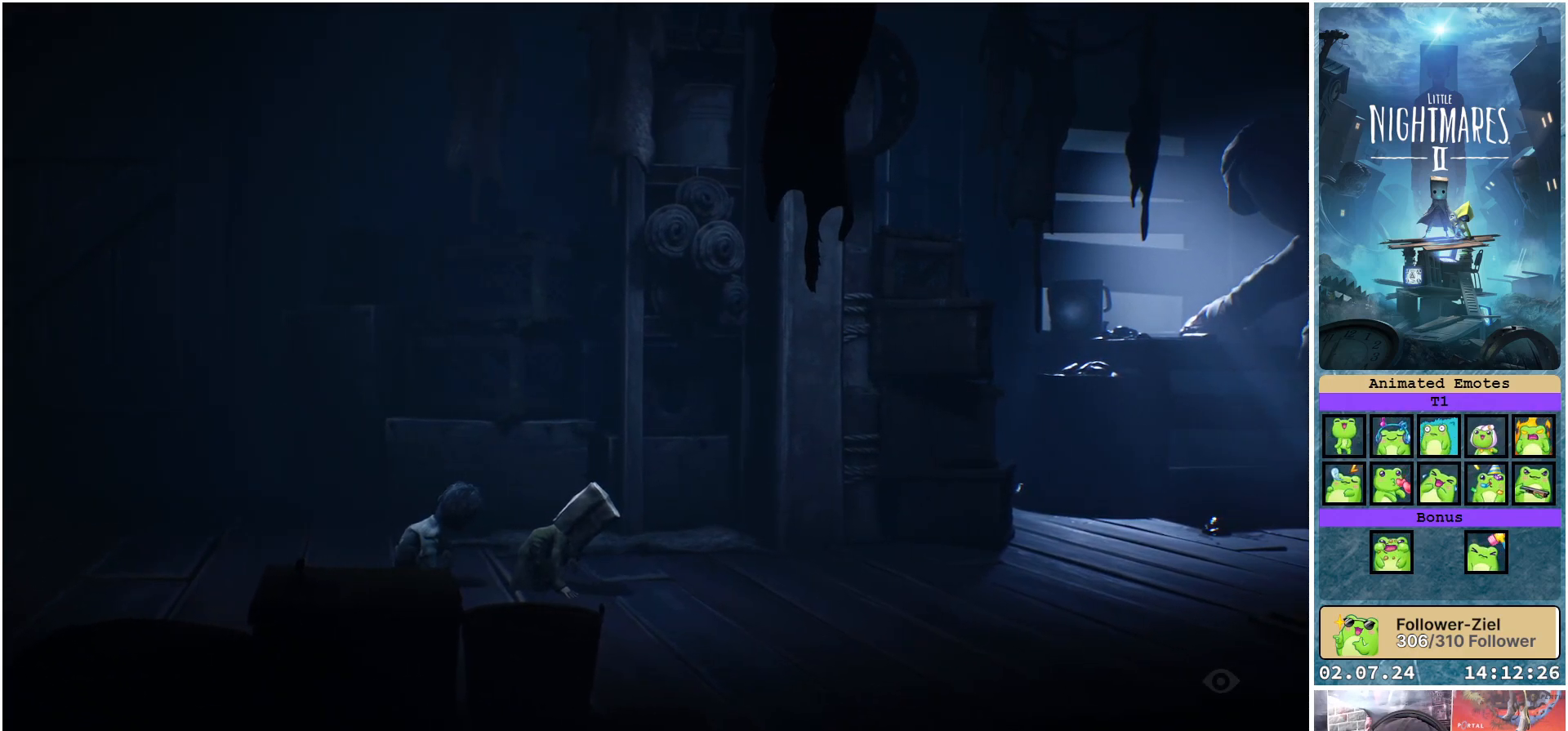
{"buttons": ["L1"], "left_stick": "down-right", "right_stick": "center", "events": []}
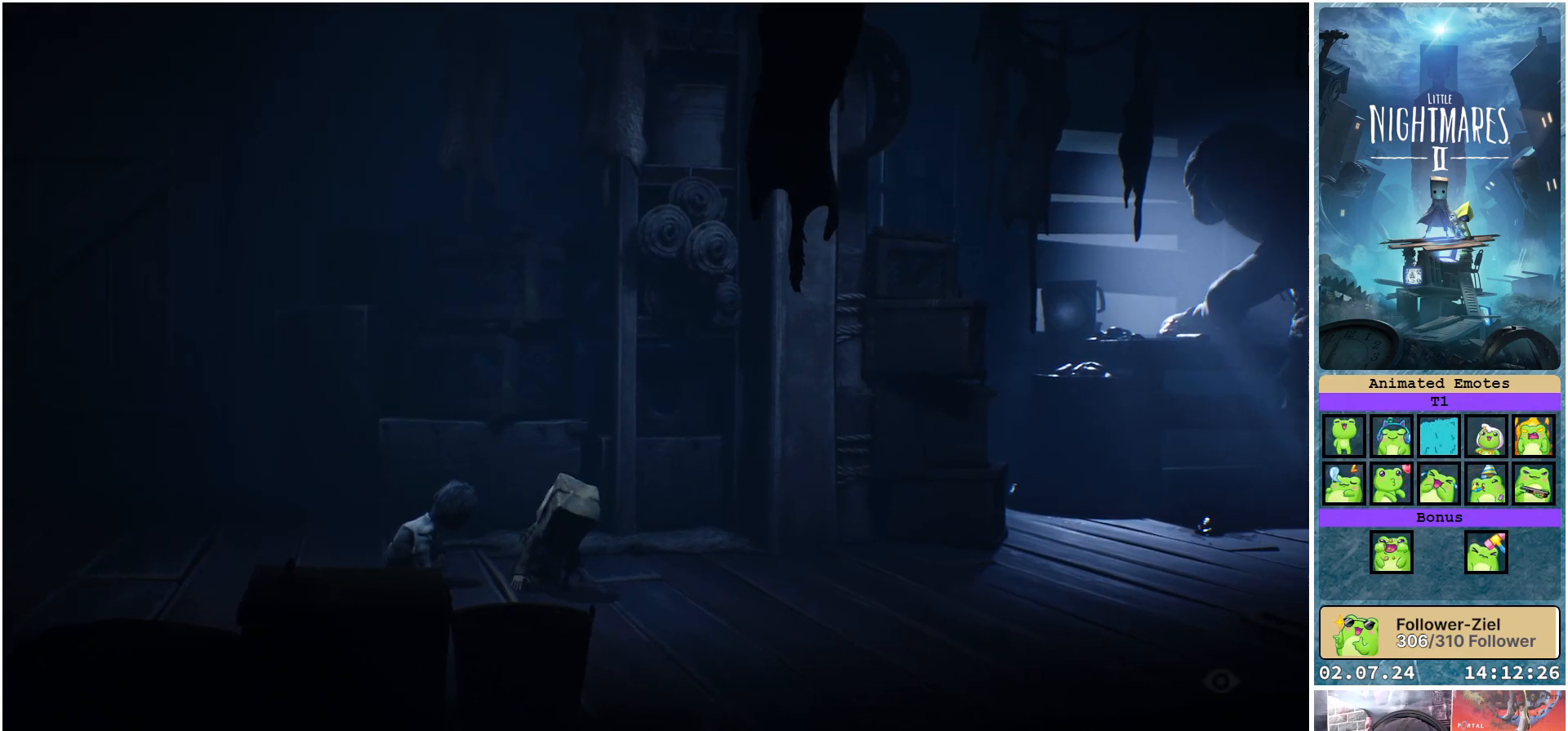
{"buttons": ["L1"], "left_stick": "down-right", "right_stick": "center", "events": []}
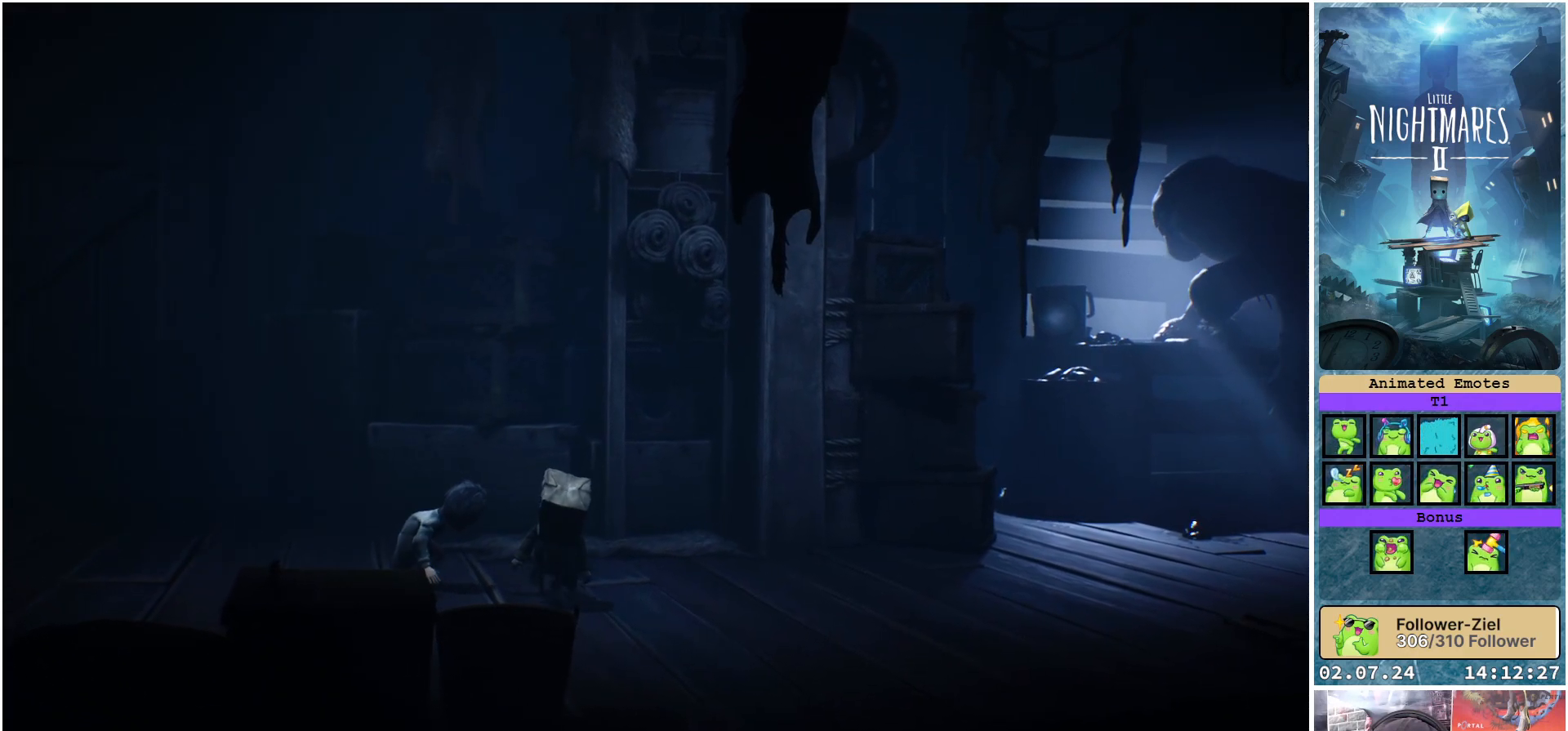
{"buttons": ["L1"], "left_stick": "down-right", "right_stick": "center", "events": []}
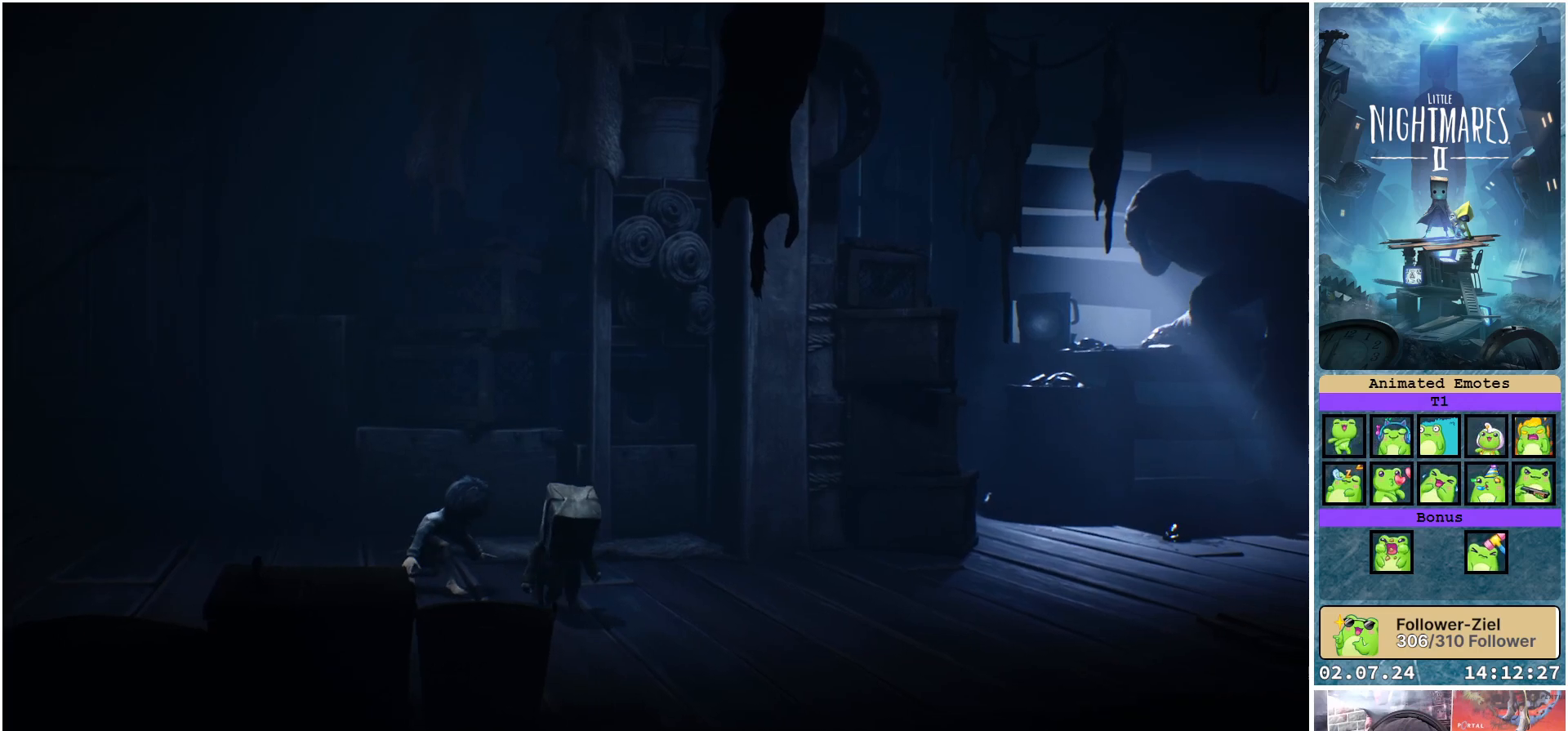
{"buttons": ["L1"], "left_stick": "down-right", "right_stick": "center", "events": []}
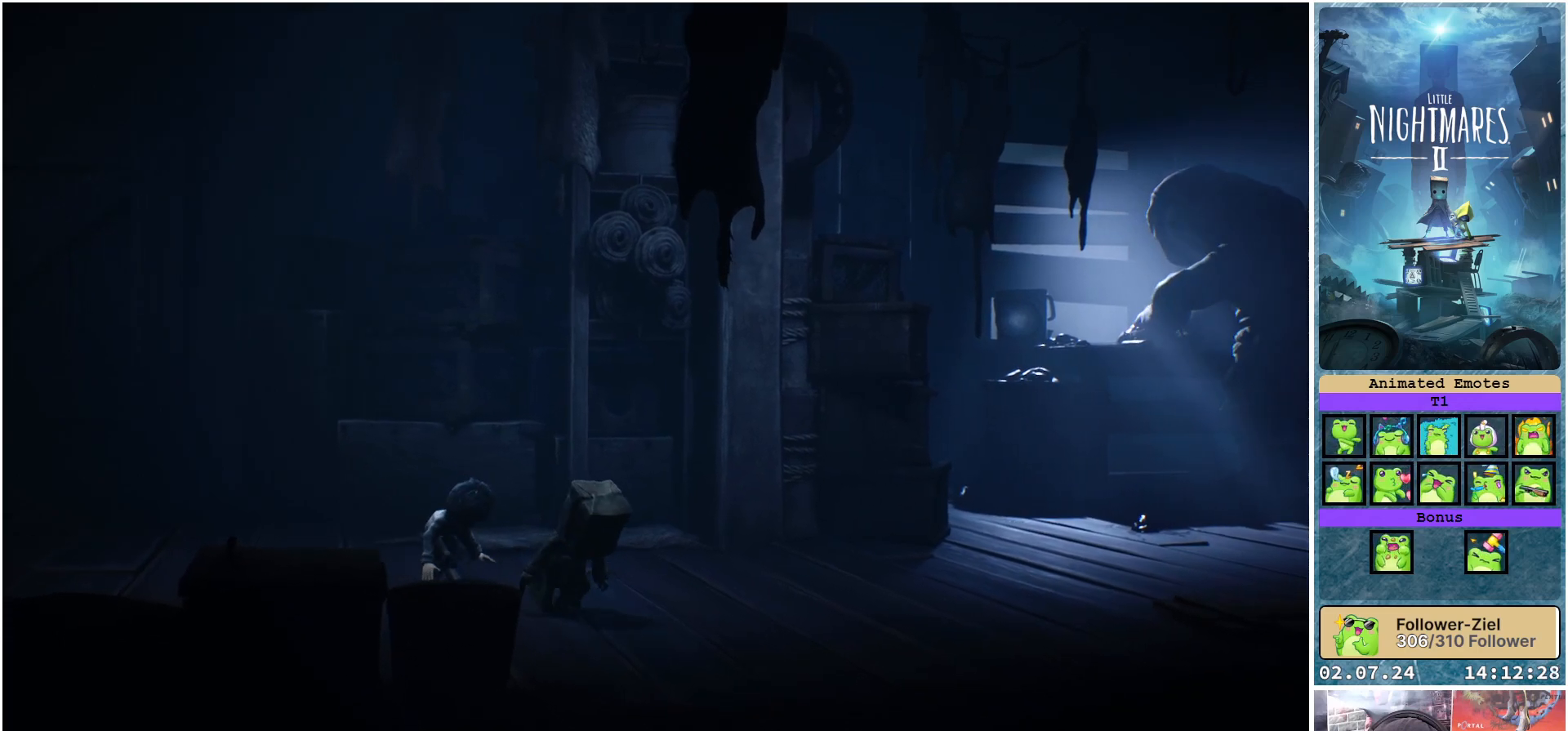
{"buttons": ["L1"], "left_stick": "down-right", "right_stick": "center", "events": []}
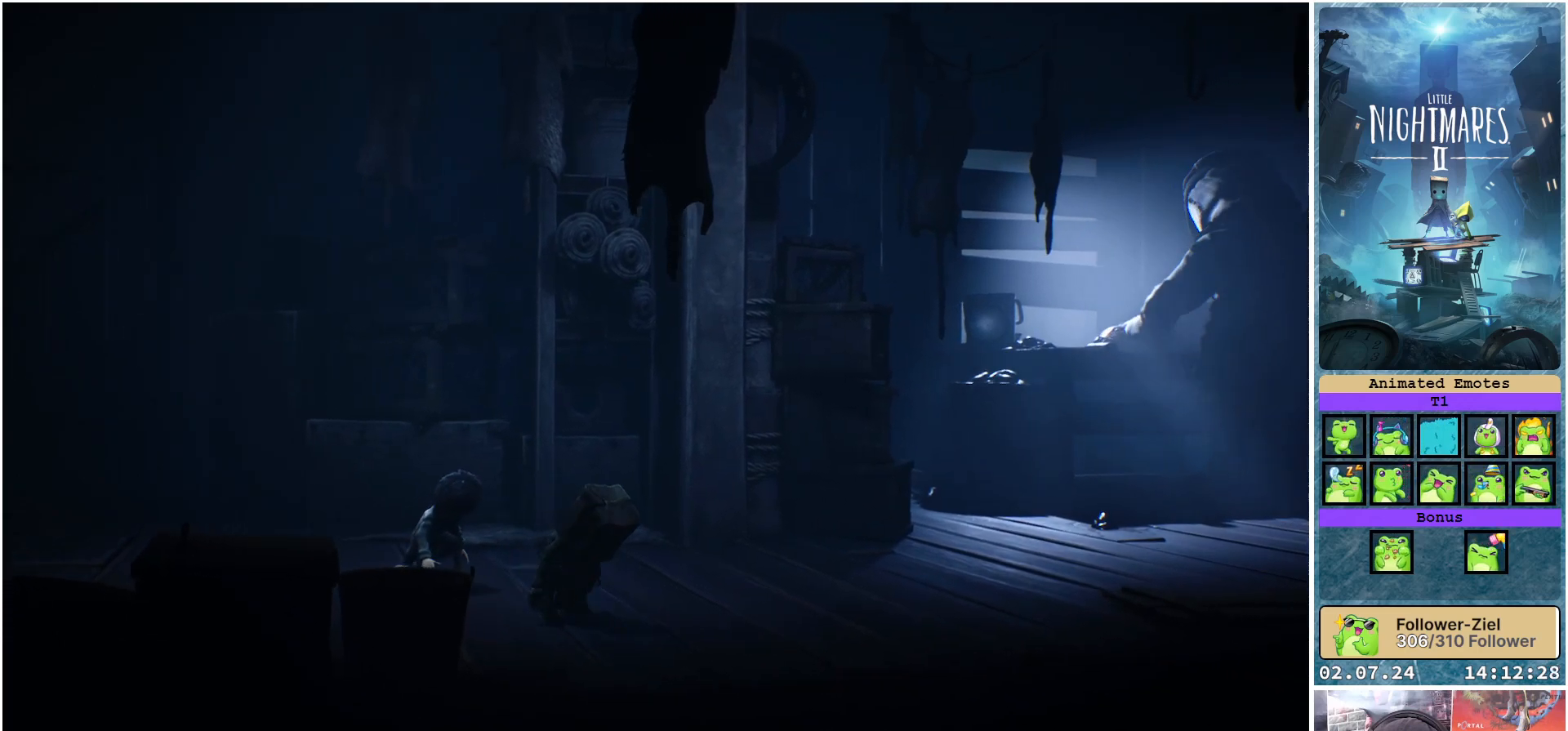
{"buttons": ["L1"], "left_stick": "down-right", "right_stick": "center", "events": []}
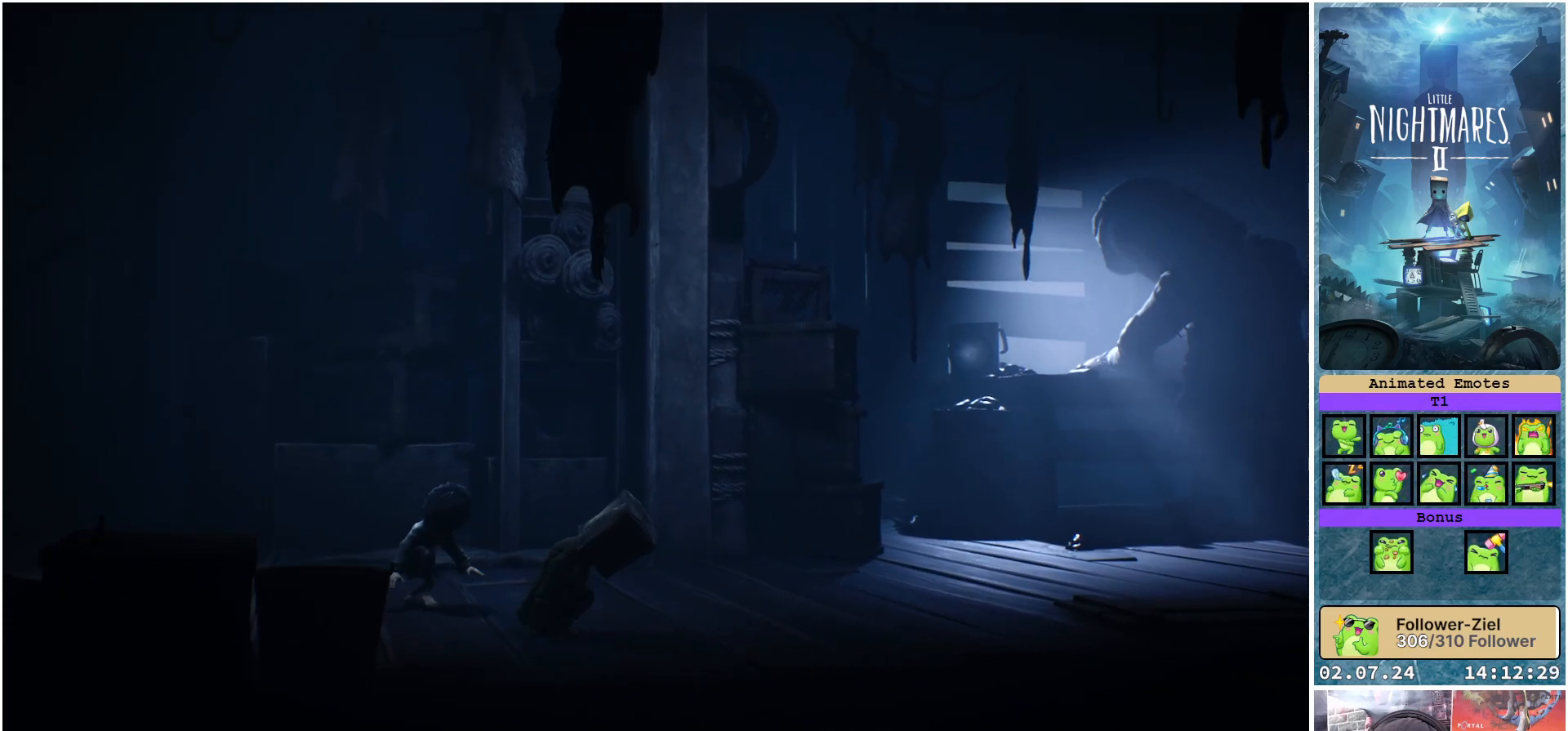
{"buttons": ["L1"], "left_stick": "down-right", "right_stick": "center", "events": []}
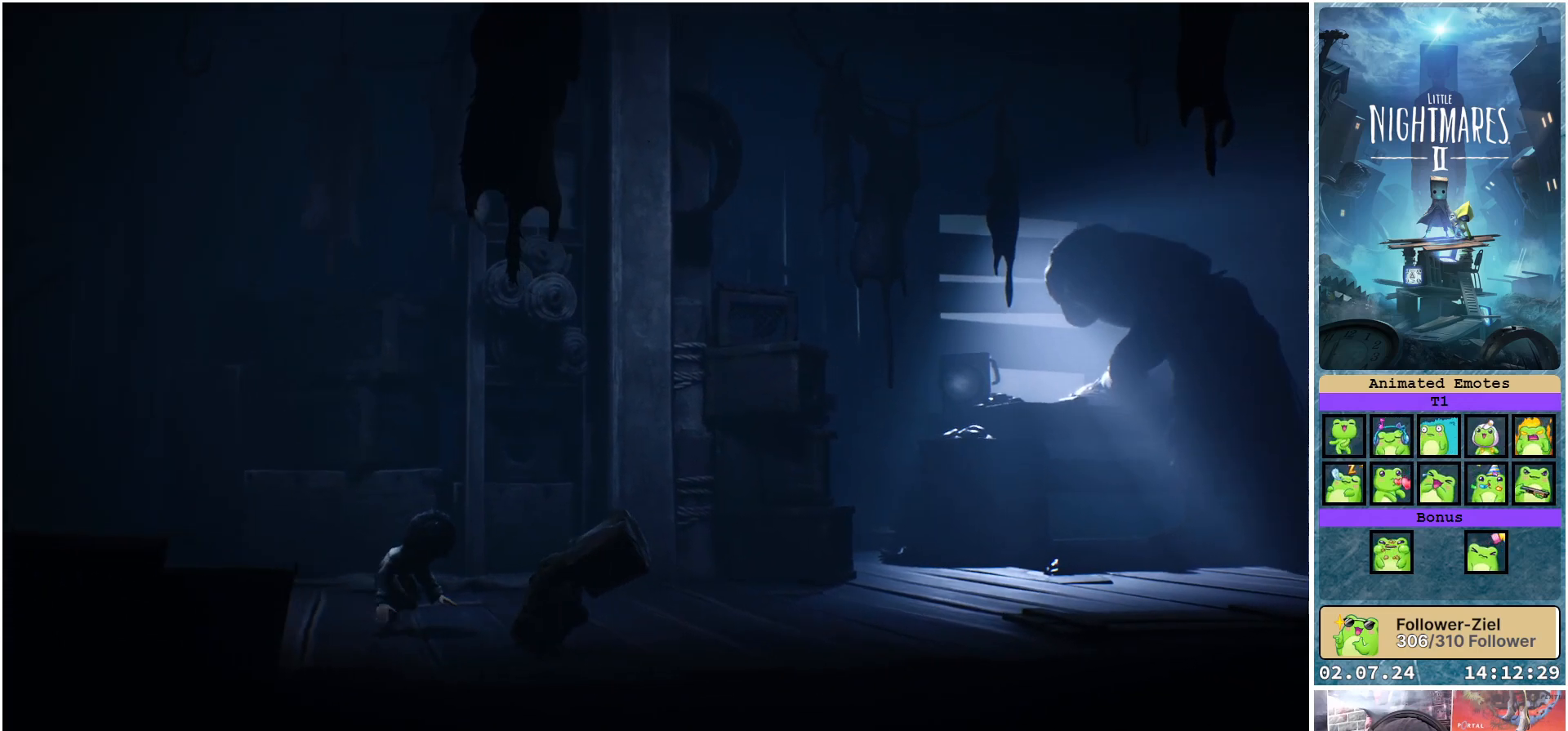
{"buttons": ["L1"], "left_stick": "down-right", "right_stick": "center", "events": []}
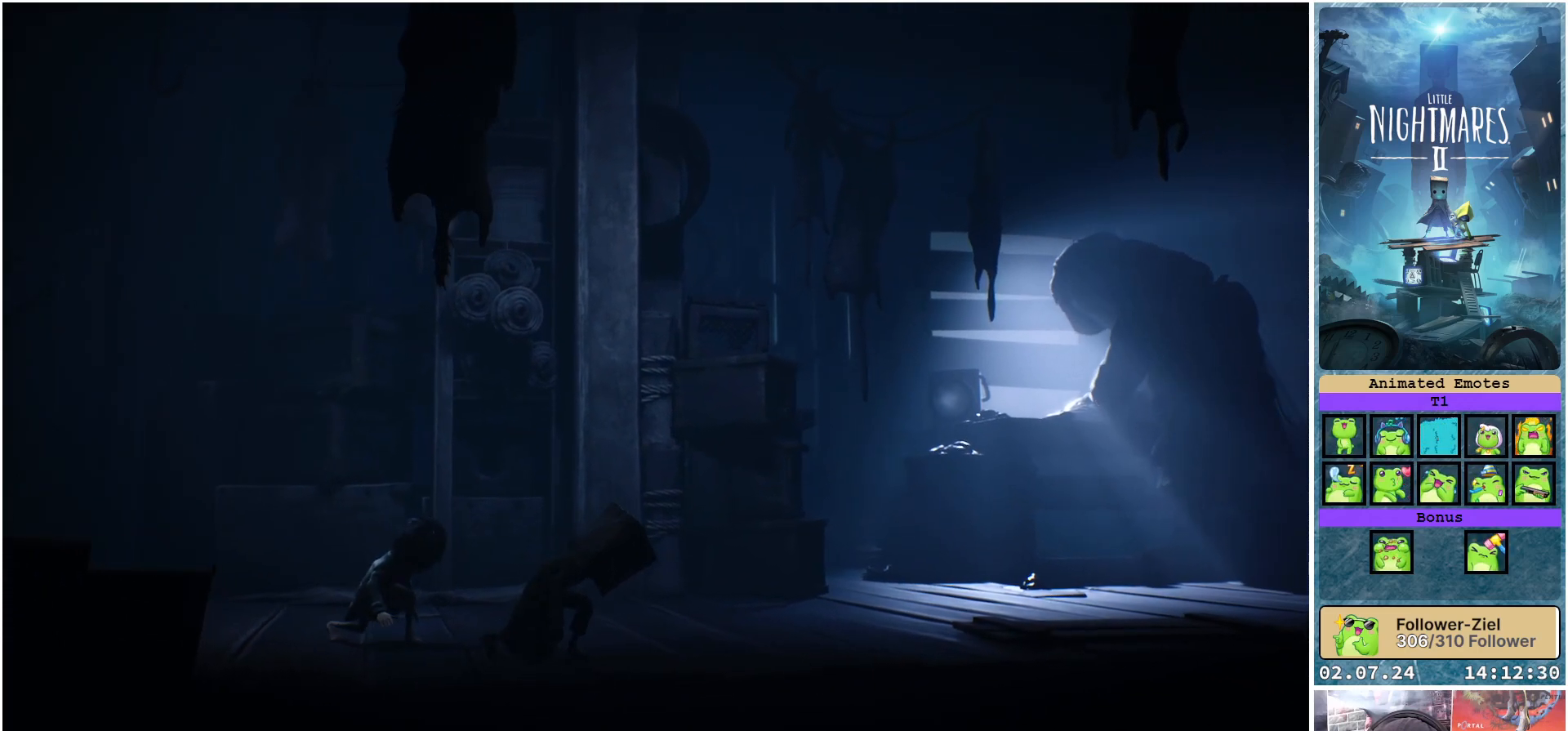
{"buttons": ["L1"], "left_stick": "right", "right_stick": "center", "events": [[50, "left_stick", "right"]]}